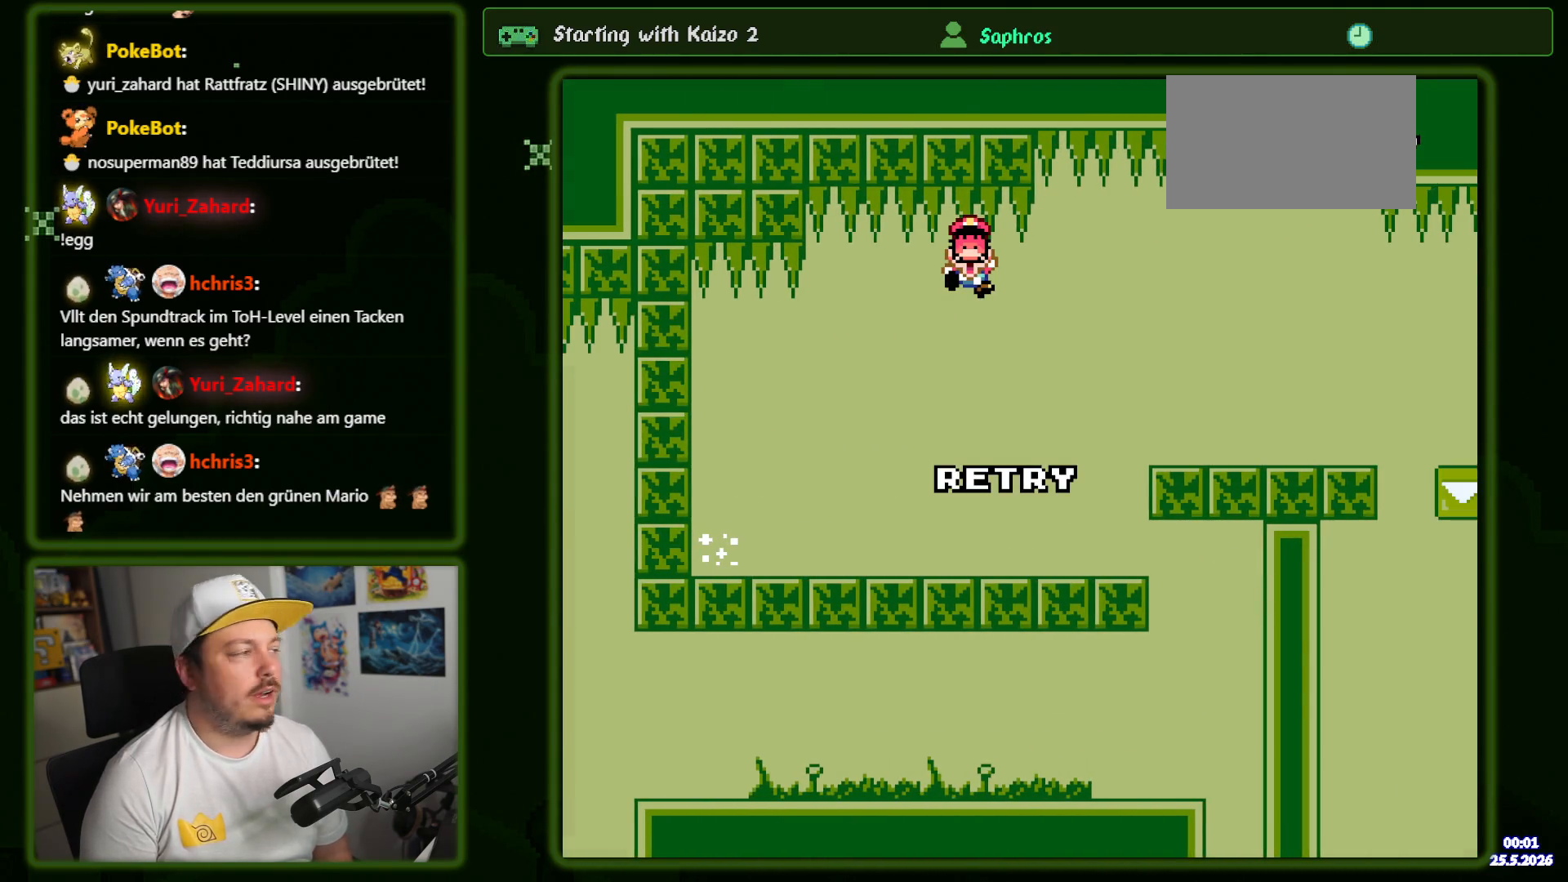
Gameplay with a controller (Nintendo layout); each line is a JSON object with the inputs held at the frame after it. "events" lists button and stick changes between this image and that frame as [ms after this image, input, new state], when the widget could be followed in between. Not read: L3 R1 R3 SELECT.
{"buttons": ["B"], "events": [[83, "B", "up"], [166, "B", "down"], [300, "B", "up"], [383, "B", "down"]]}
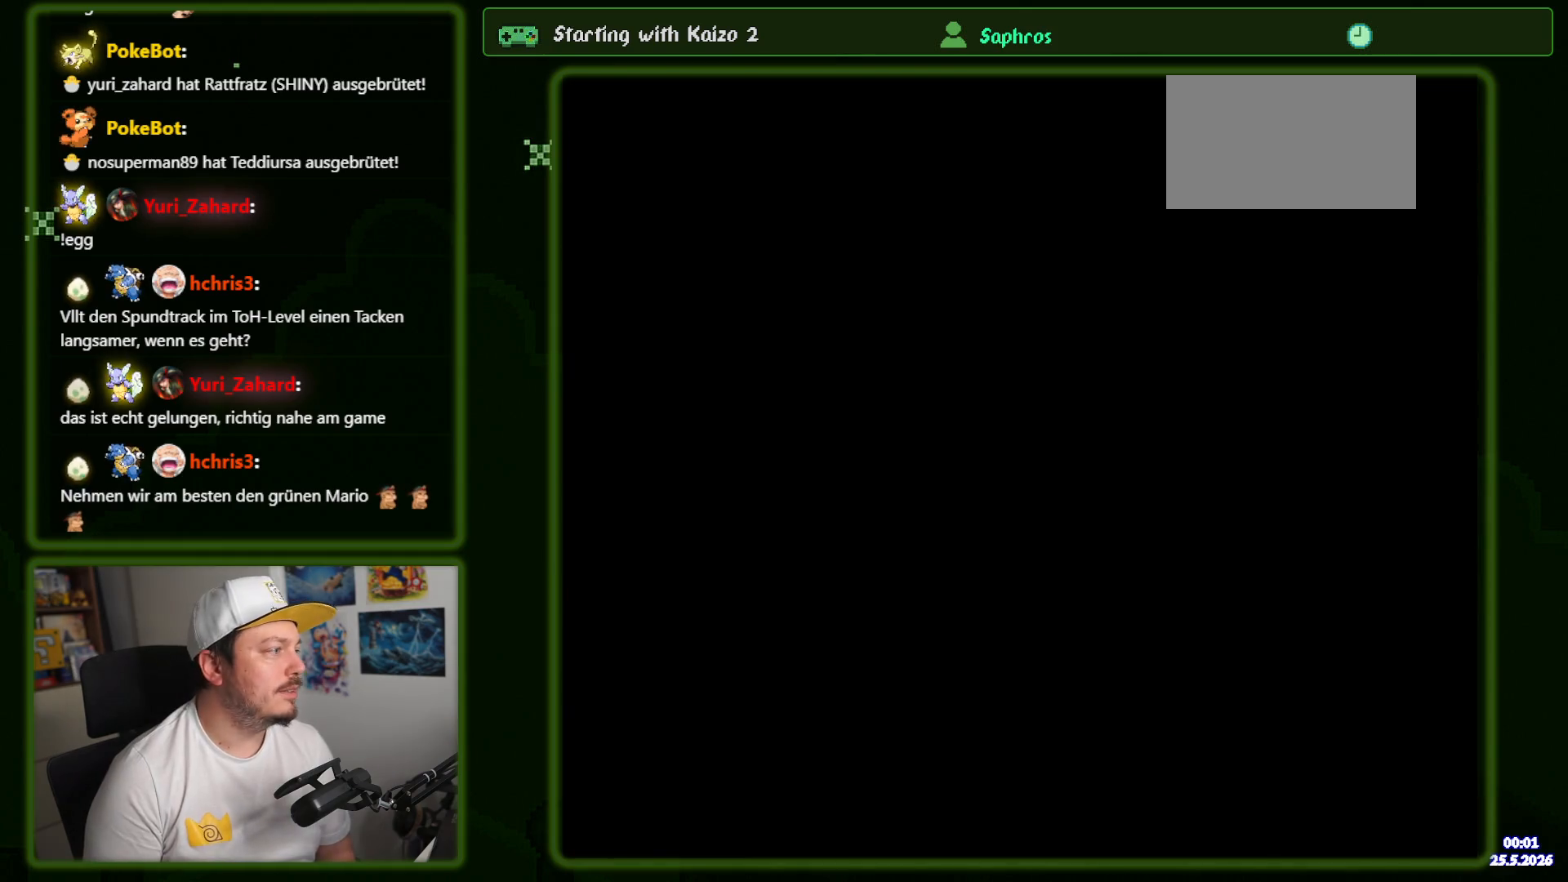
{"buttons": ["Y", "DPAD_RIGHT"], "events": [[16, "B", "up"], [250, "Y", "down"], [283, "DPAD_RIGHT", "down"]]}
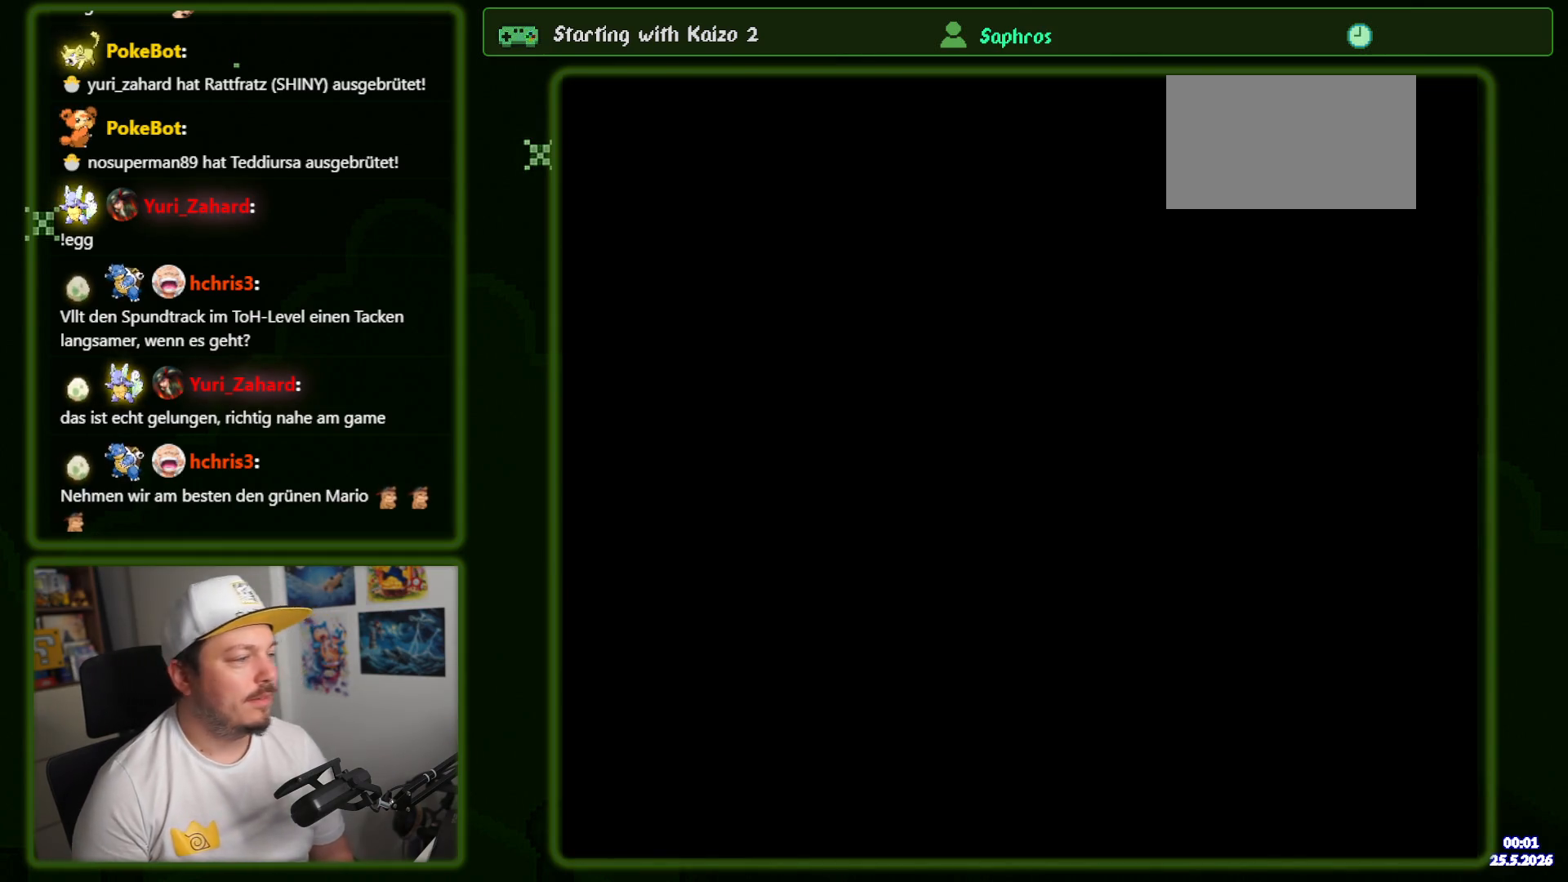
{"buttons": ["Y", "DPAD_RIGHT"], "events": []}
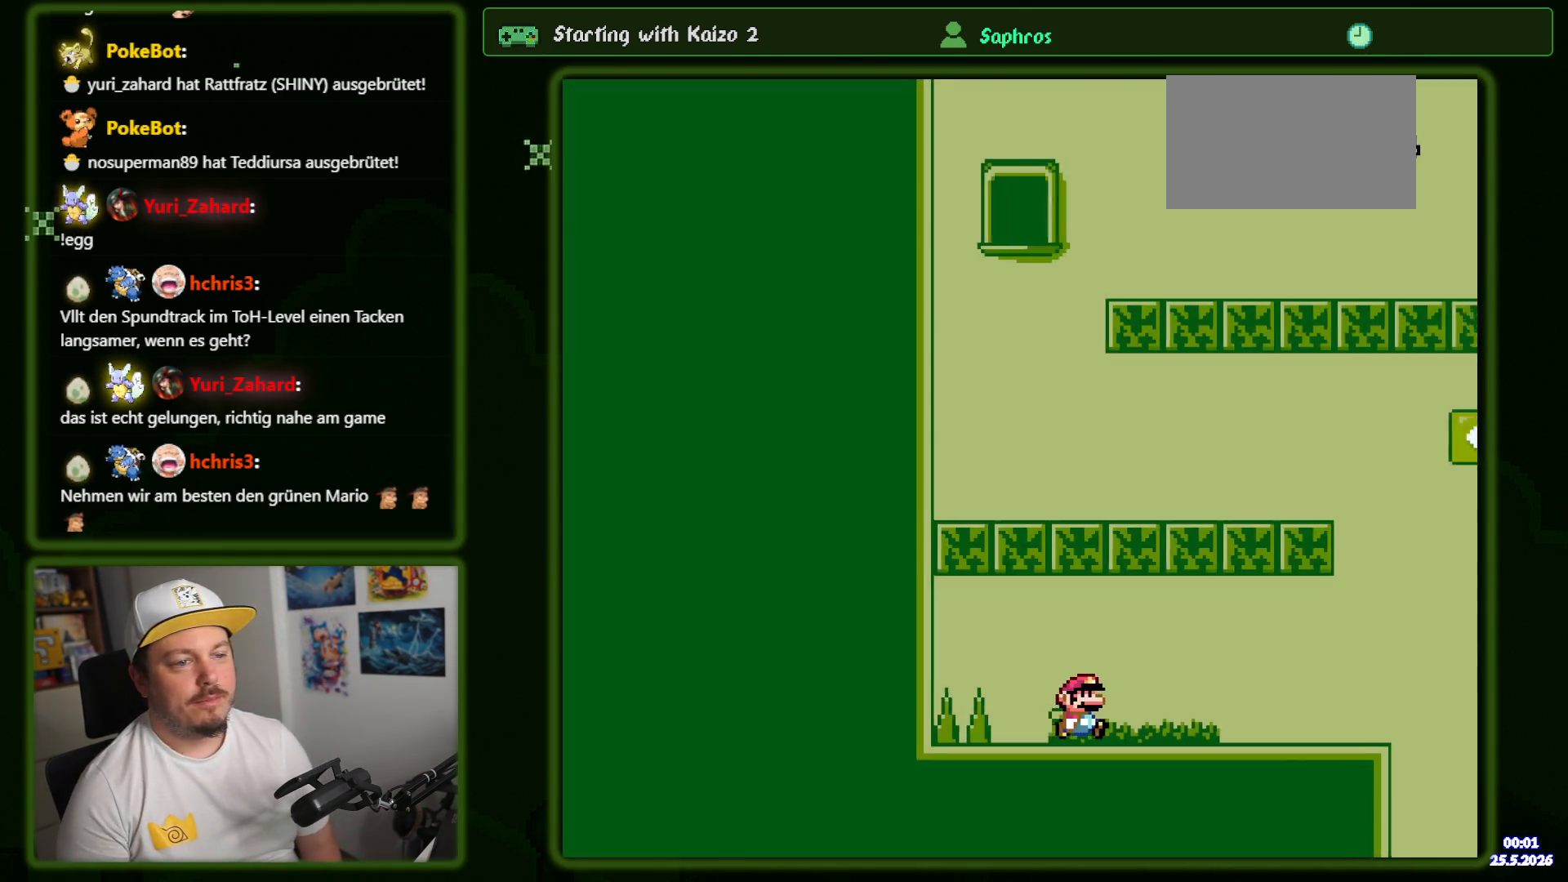
{"buttons": ["Y", "DPAD_RIGHT"], "events": []}
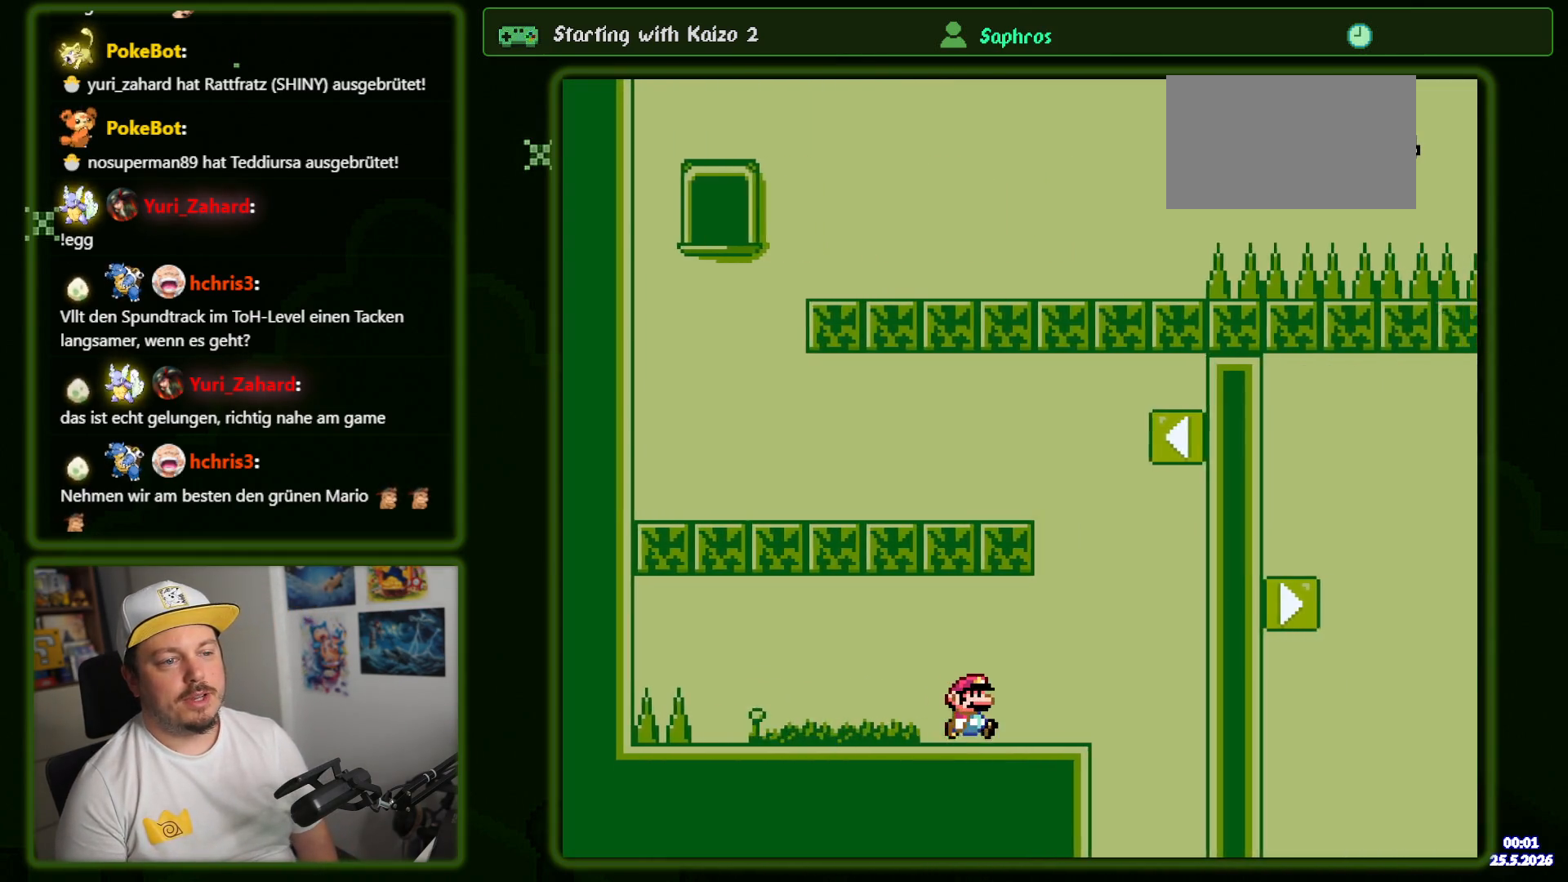
{"buttons": ["Y"], "events": [[83, "B", "down"], [150, "DPAD_RIGHT", "up"], [500, "B", "up"]]}
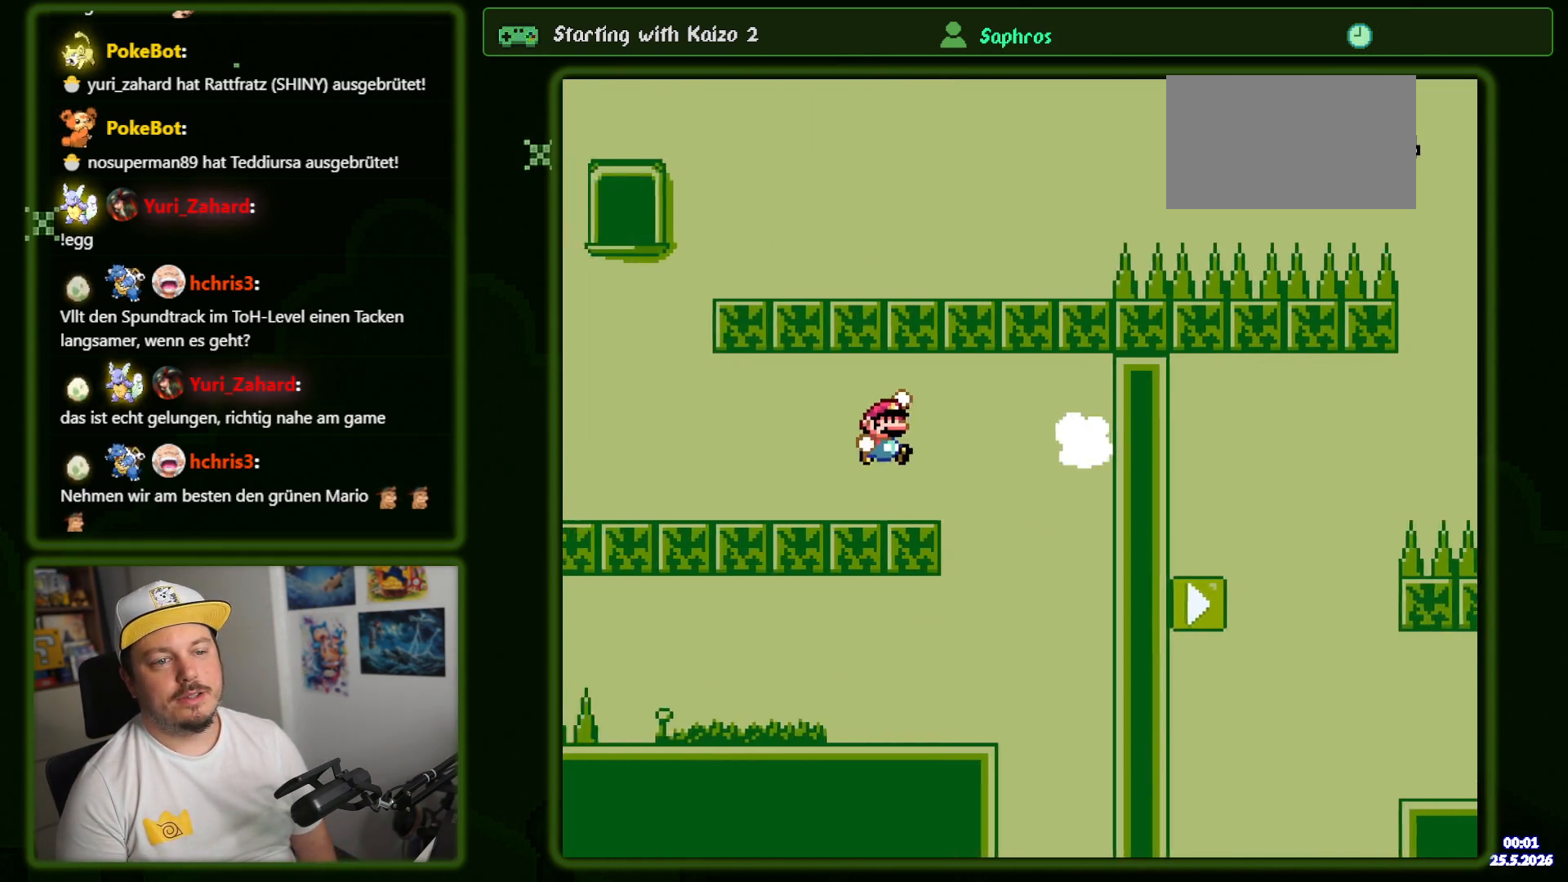
{"buttons": ["B", "Y", "DPAD_RIGHT"], "events": [[133, "DPAD_RIGHT", "down"], [250, "B", "down"]]}
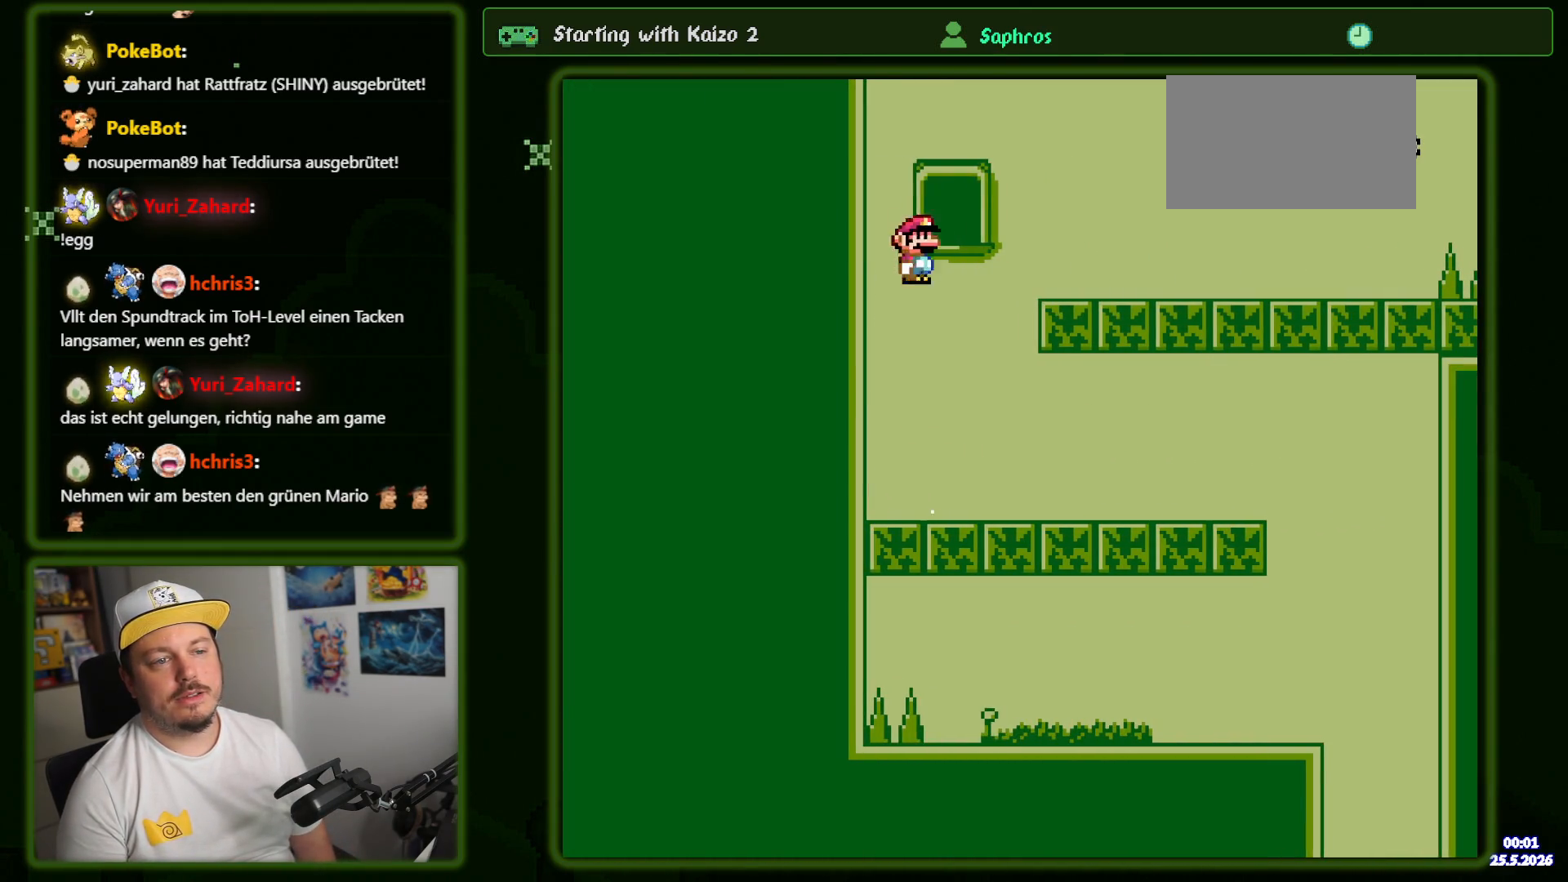
{"buttons": ["B", "Y", "DPAD_RIGHT"], "events": []}
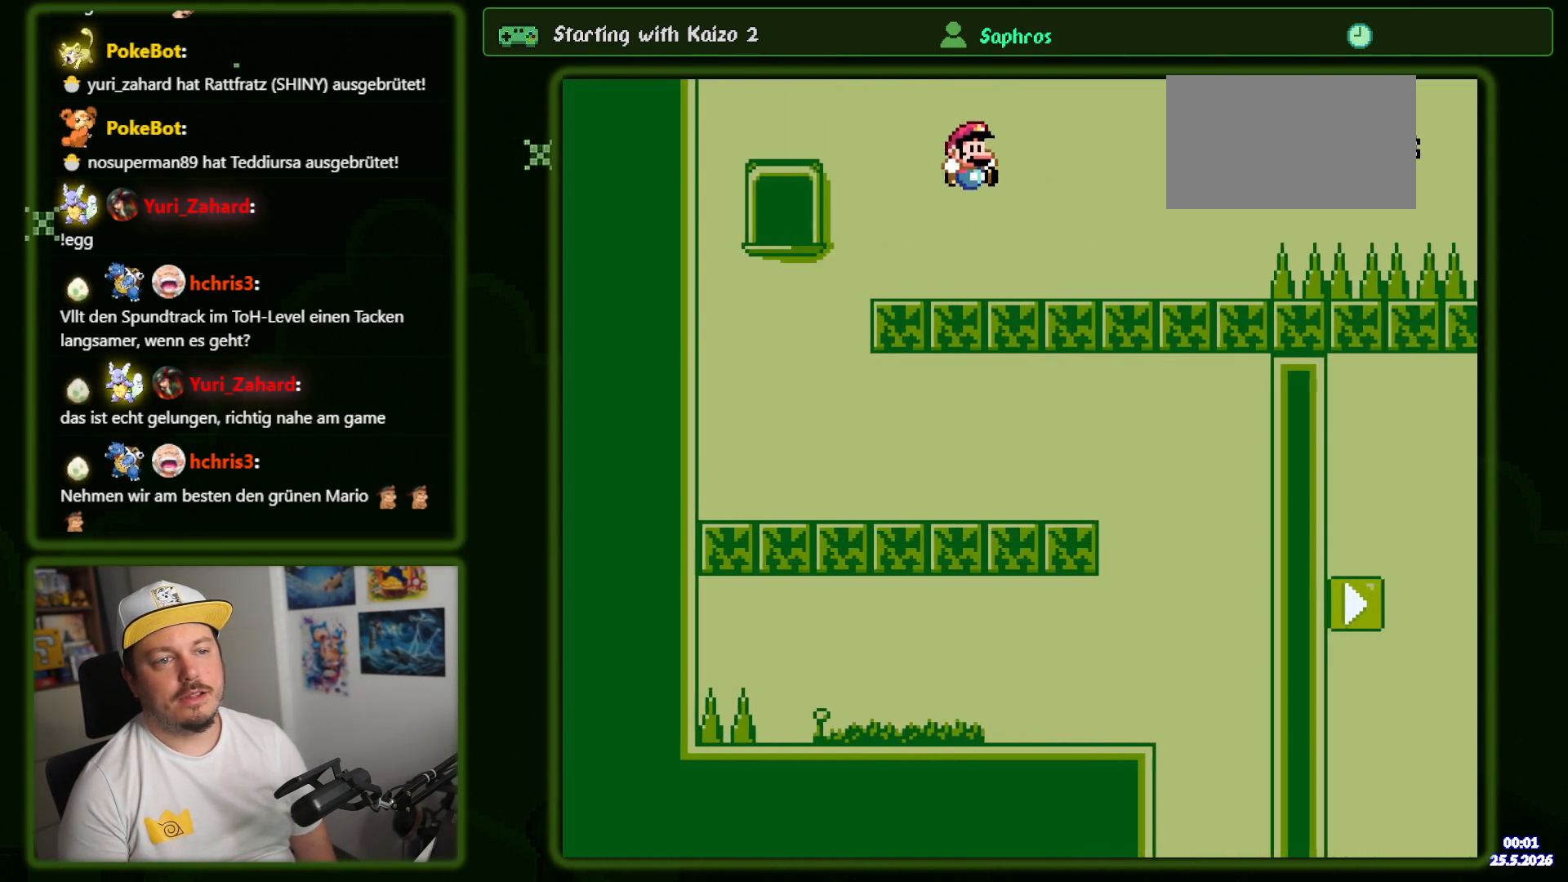
{"buttons": ["B", "Y", "DPAD_RIGHT"], "events": [[66, "B", "up"], [400, "B", "down"]]}
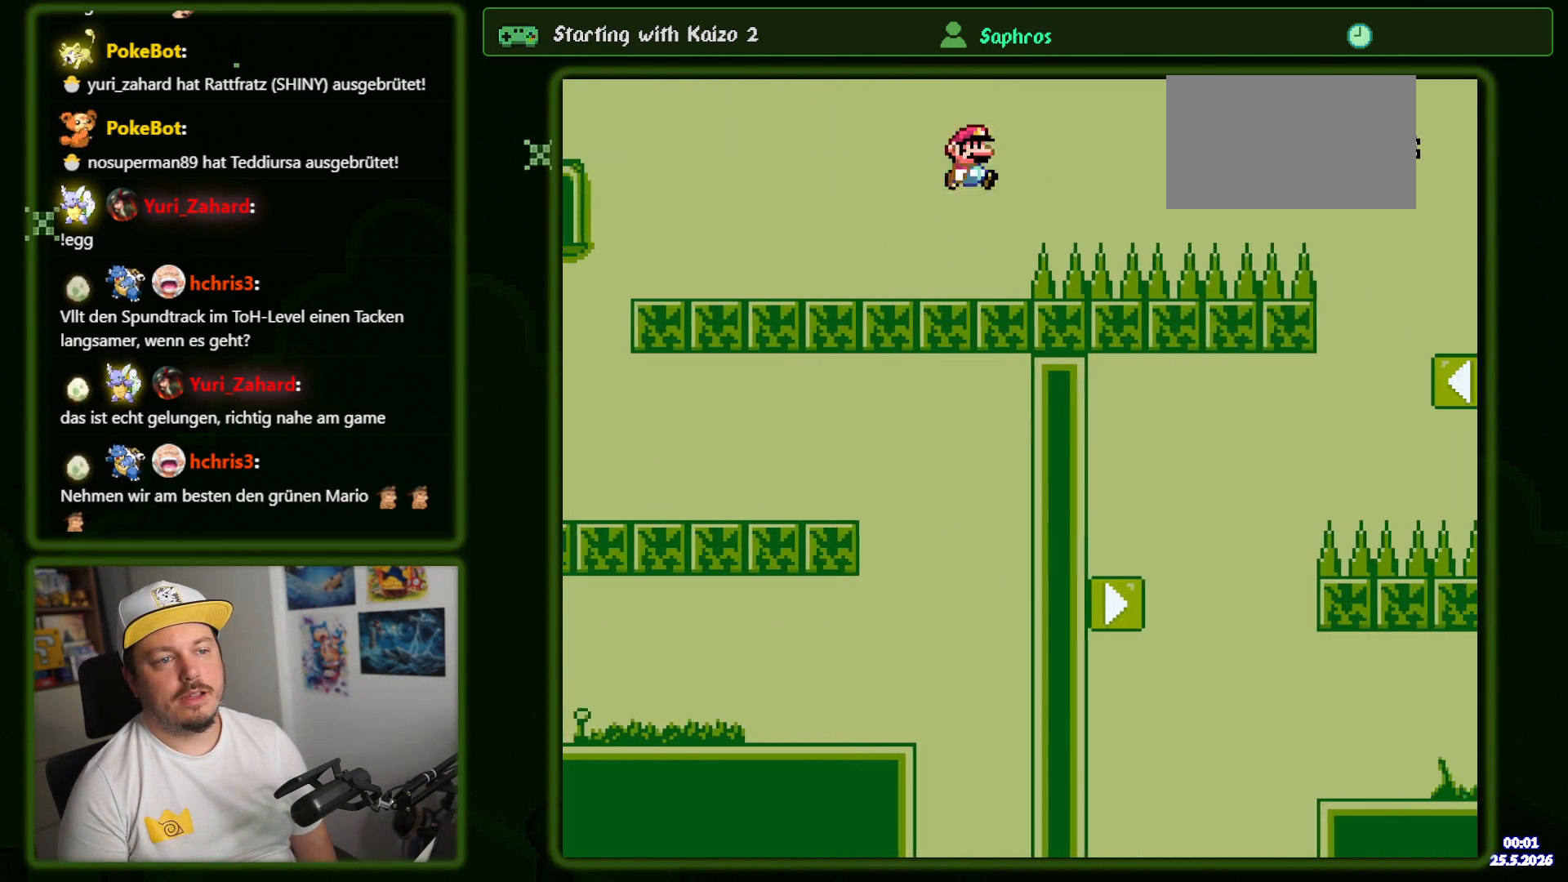
{"buttons": ["Y", "DPAD_RIGHT"], "events": [[500, "B", "up"]]}
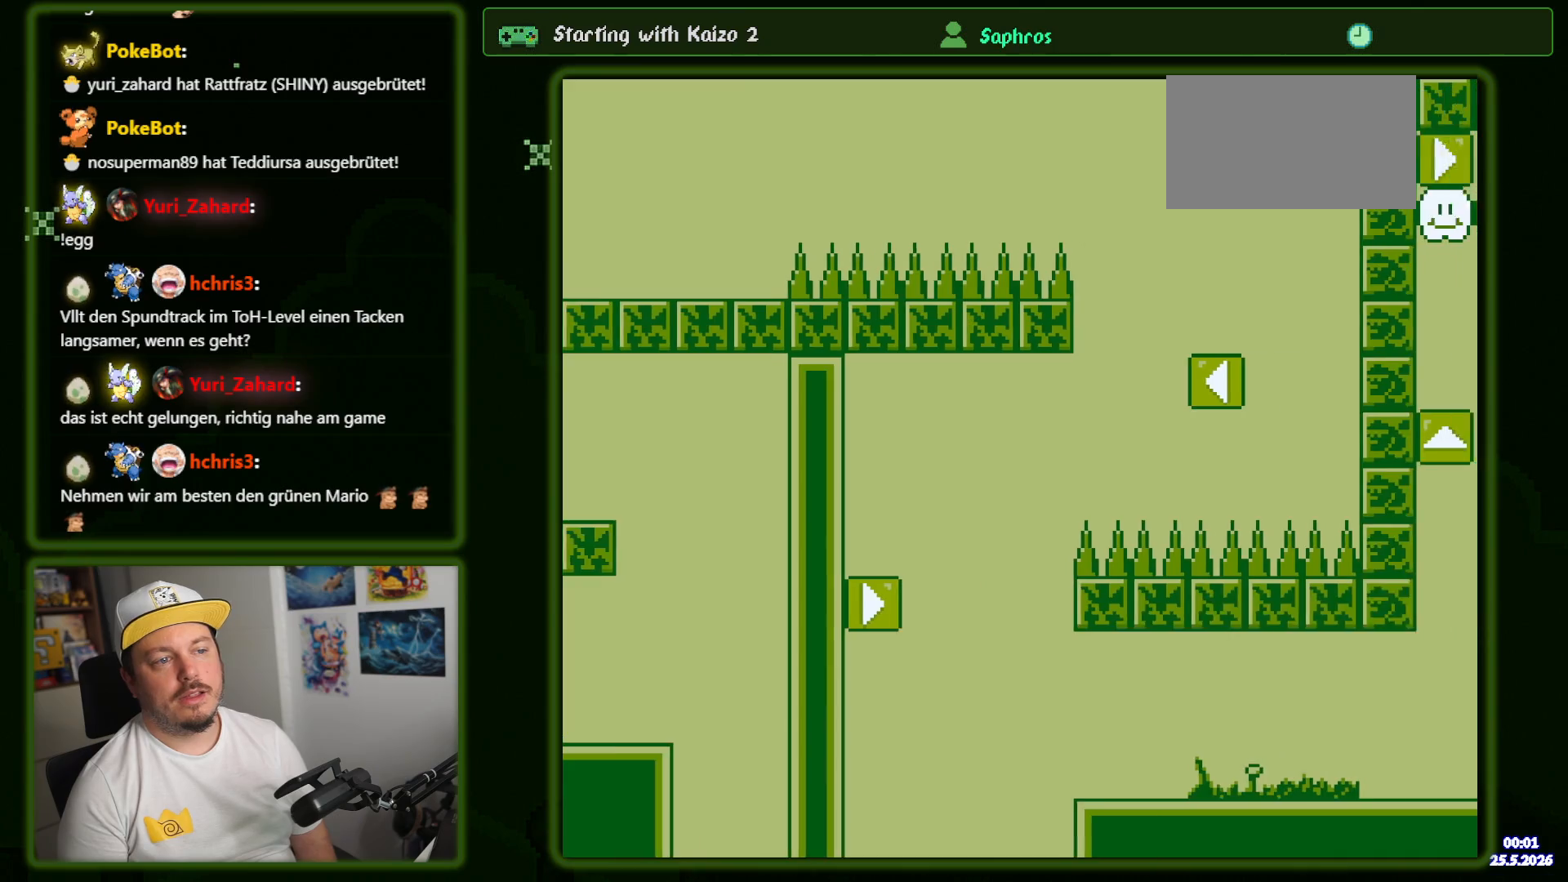
{"buttons": ["B", "Y"], "events": [[150, "DPAD_RIGHT", "up"], [400, "B", "down"]]}
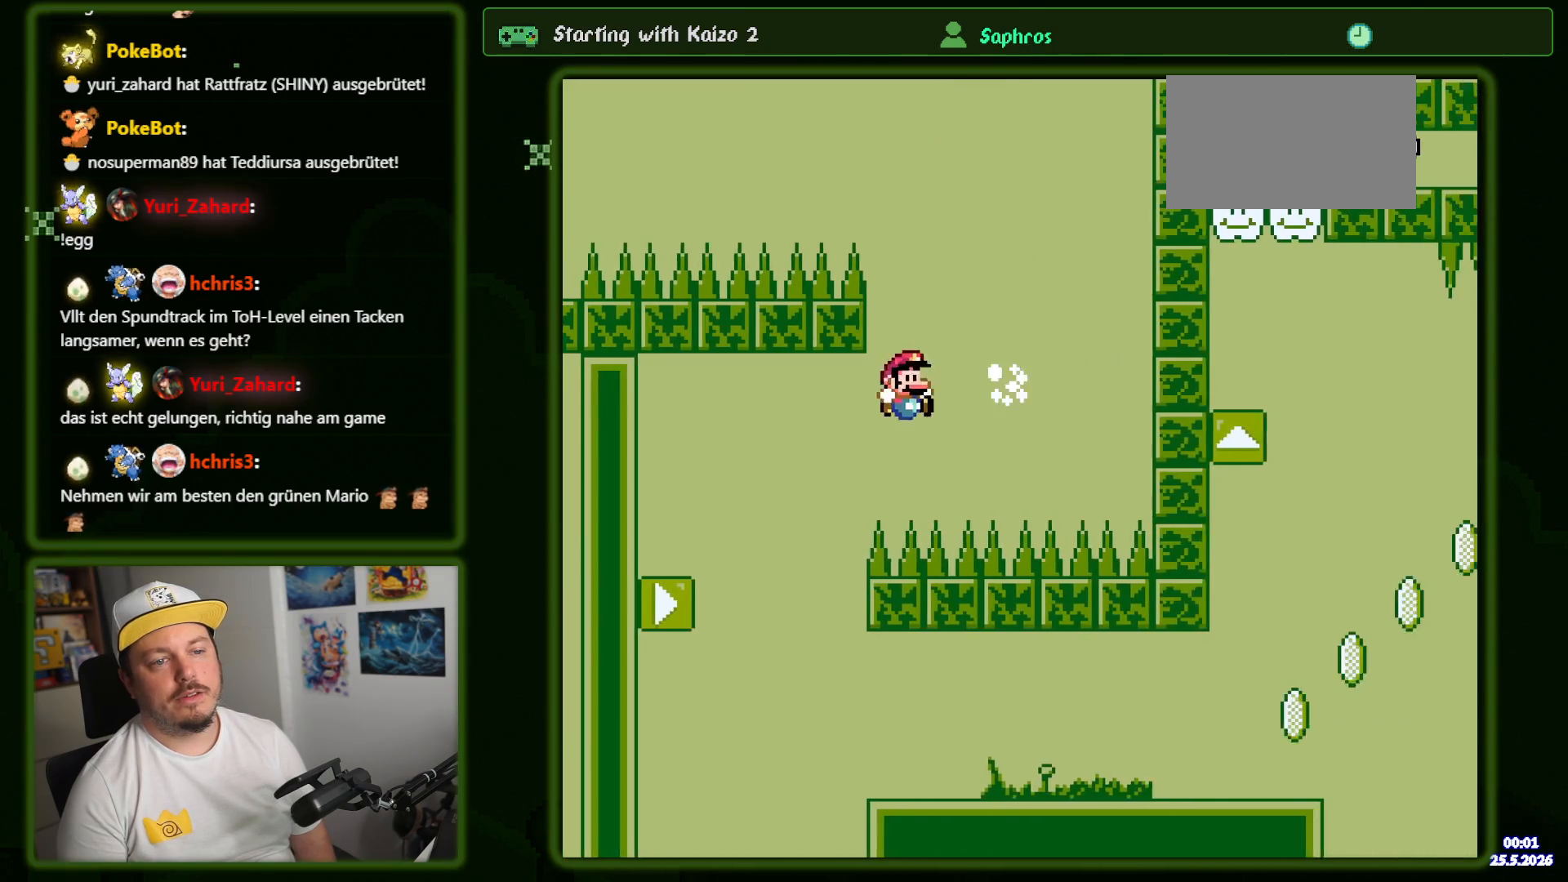
{"buttons": ["B", "Y"], "events": []}
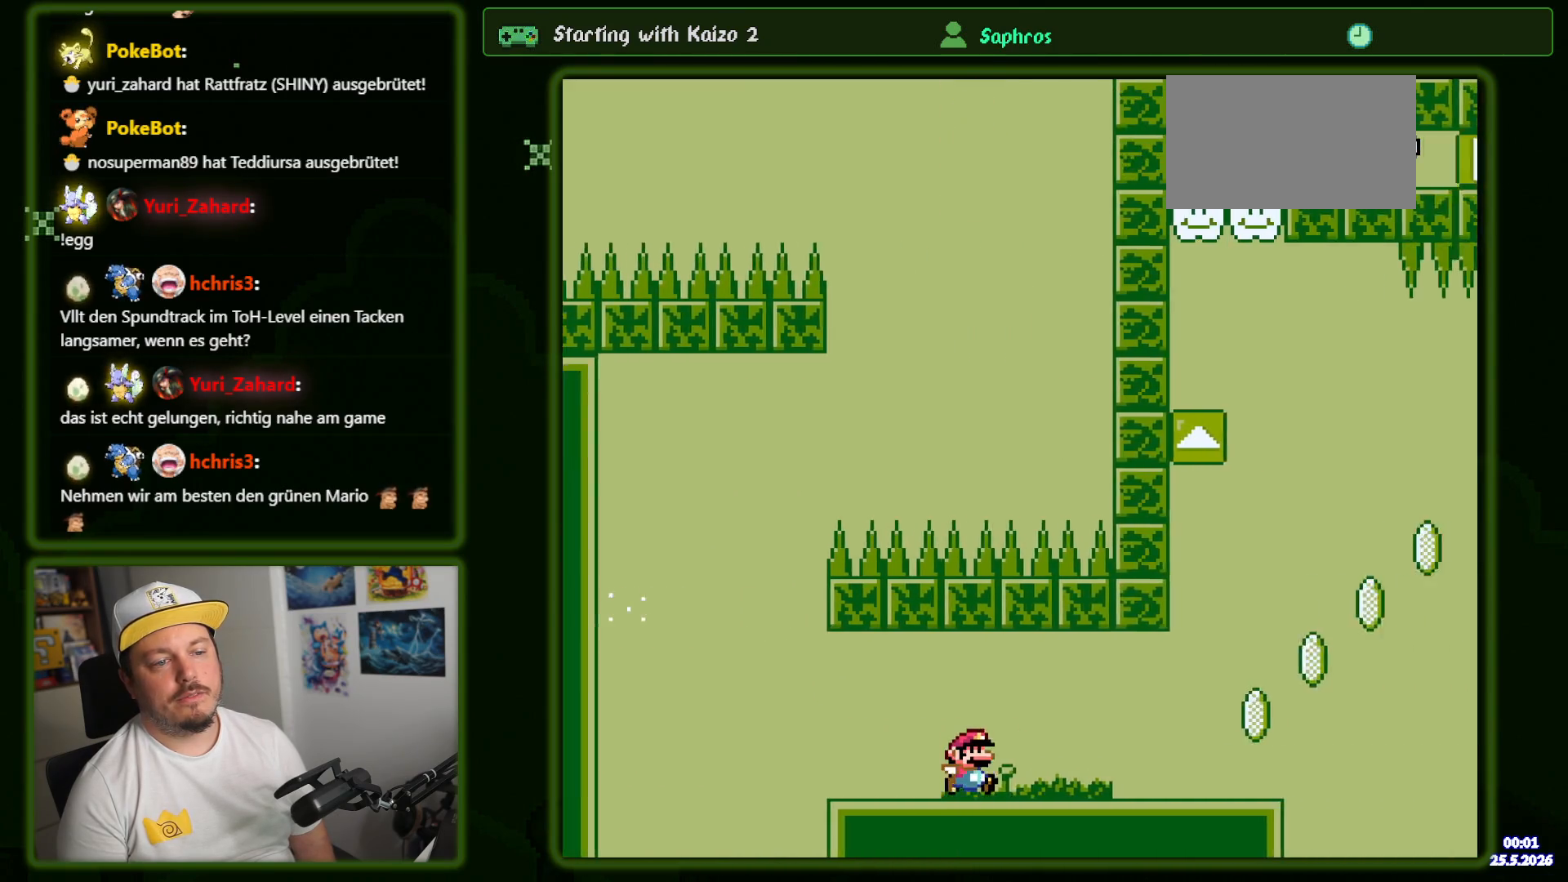
{"buttons": ["B", "Y"], "events": [[116, "B", "up"], [200, "B", "down"], [316, "A", "down"], [416, "A", "up"]]}
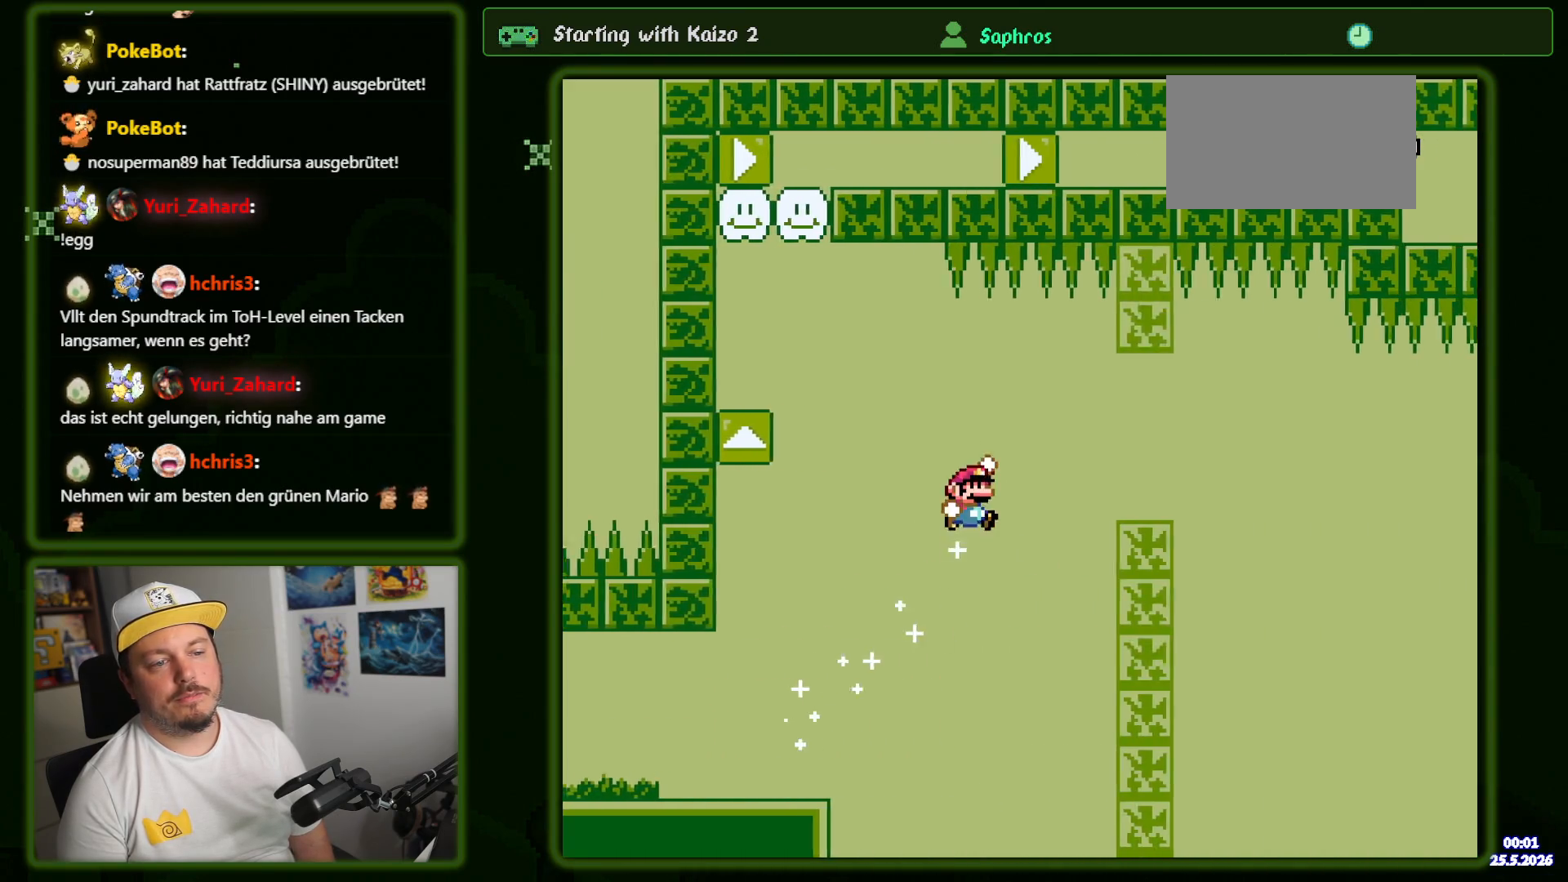
{"buttons": ["B", "Y"], "events": []}
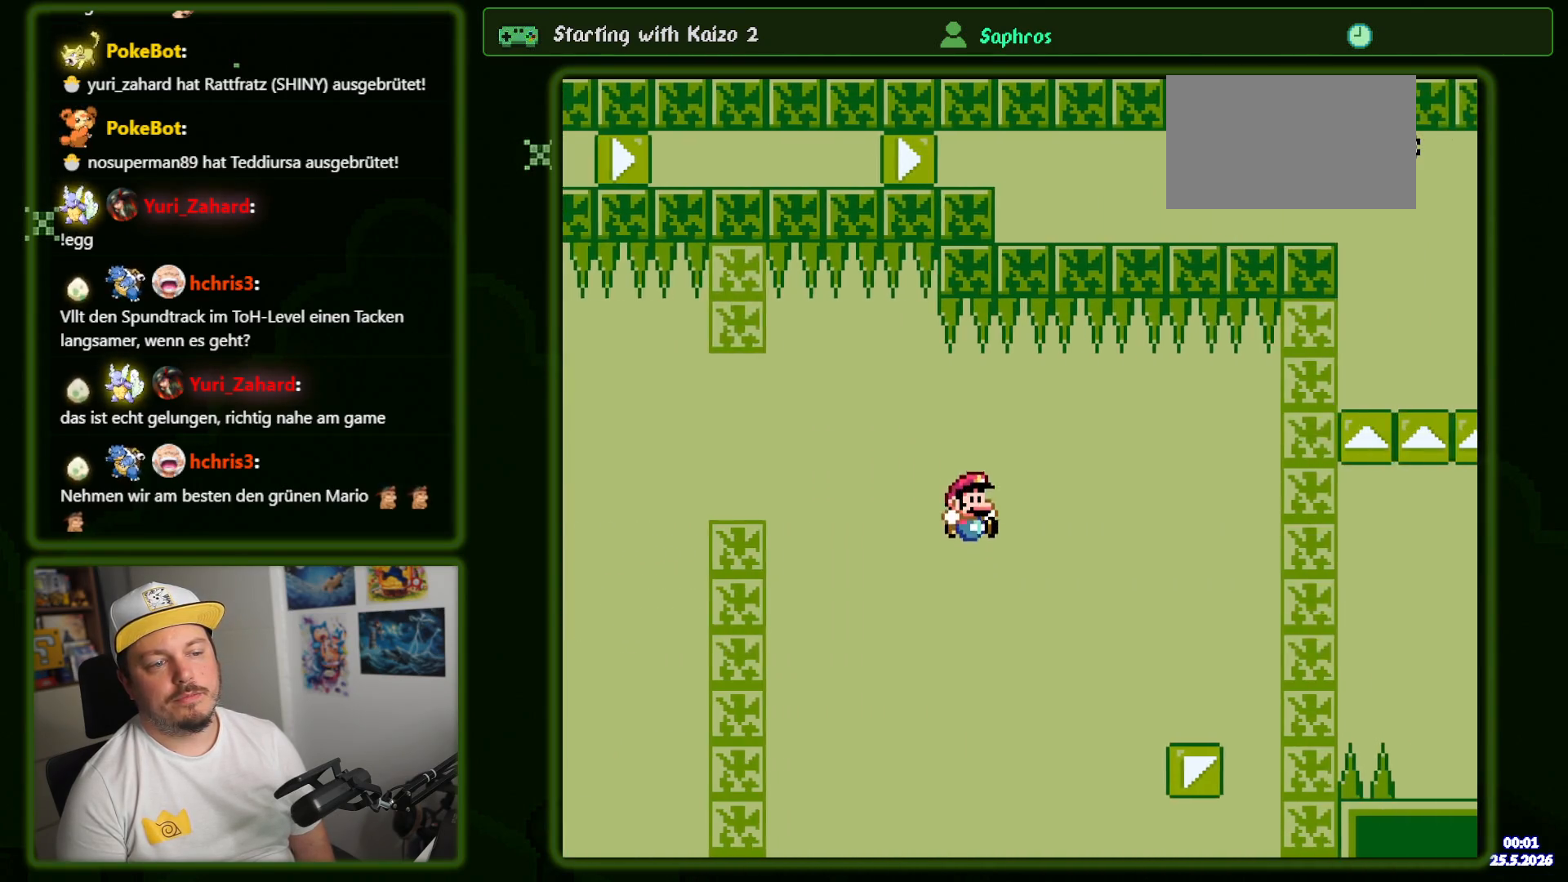
{"buttons": ["B", "Y"], "events": []}
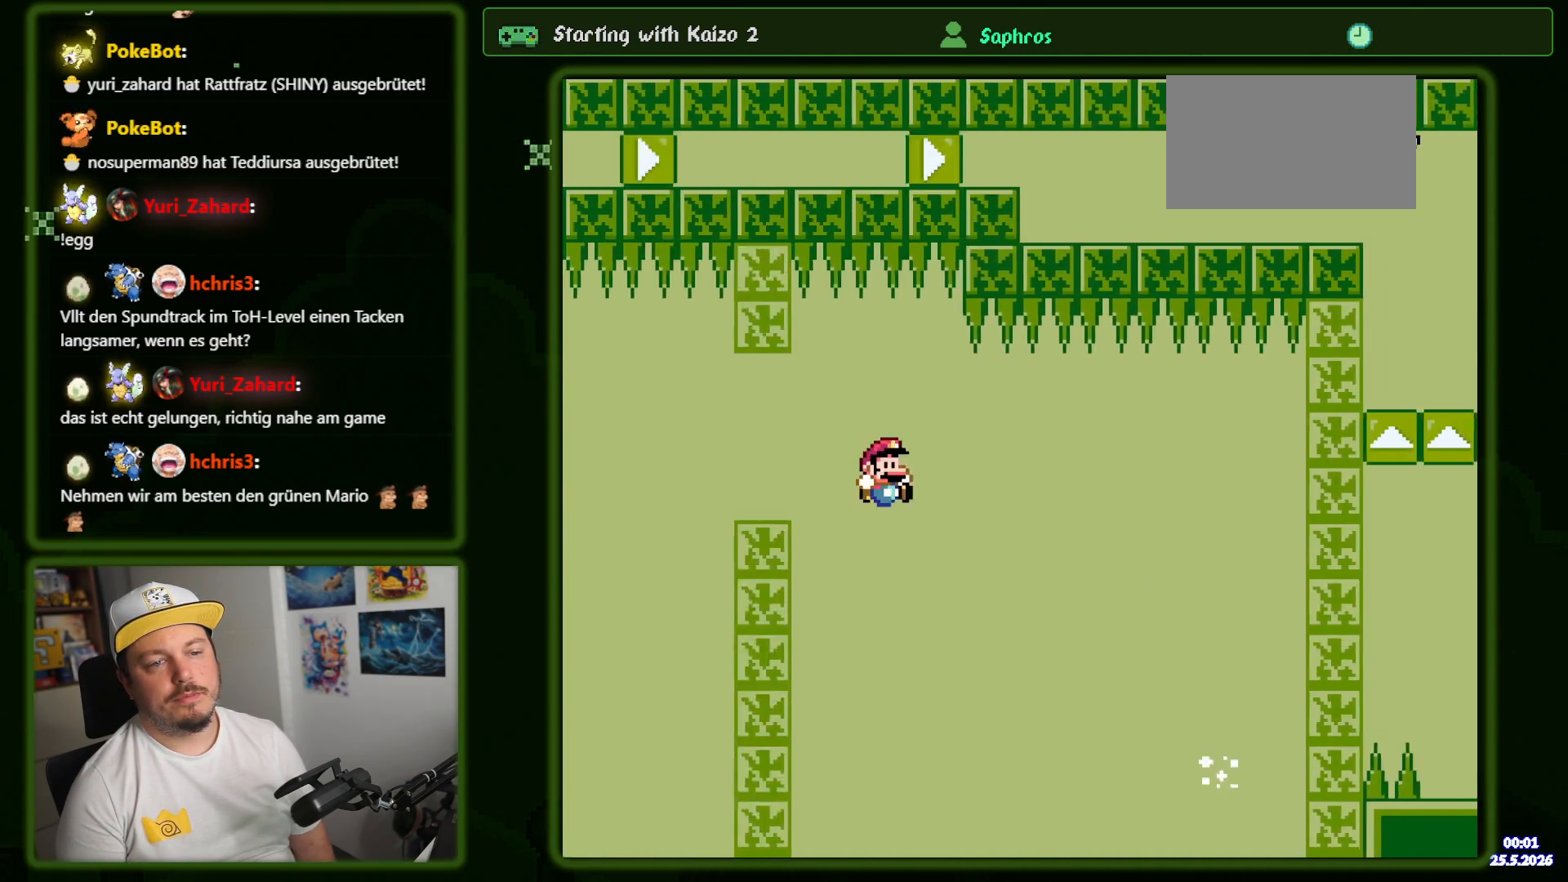
{"buttons": ["B", "Y"]}
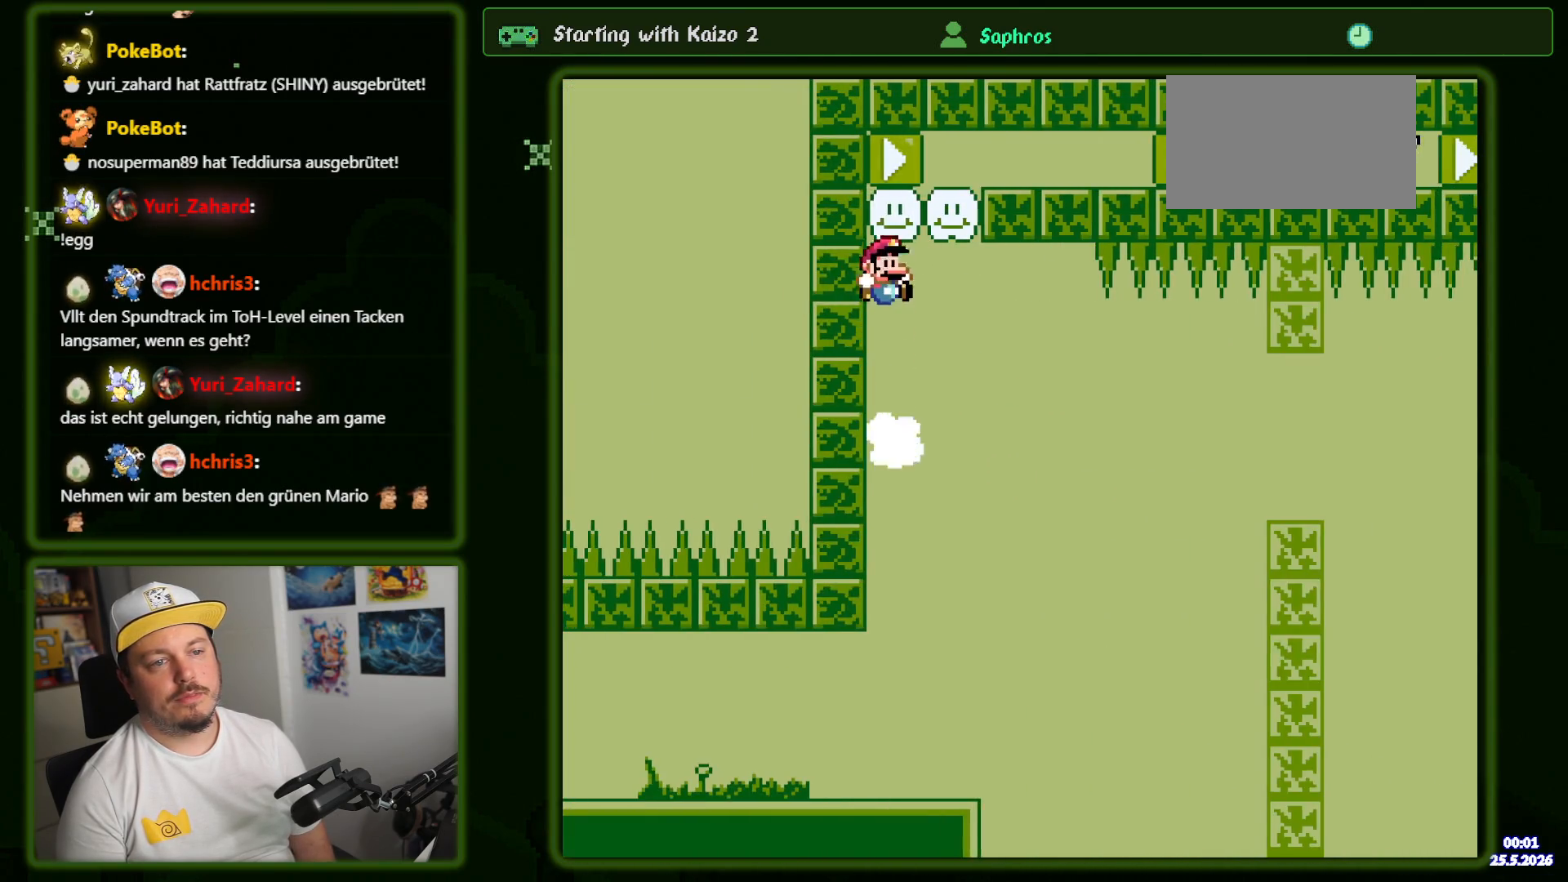
{"buttons": ["B", "Y"], "events": []}
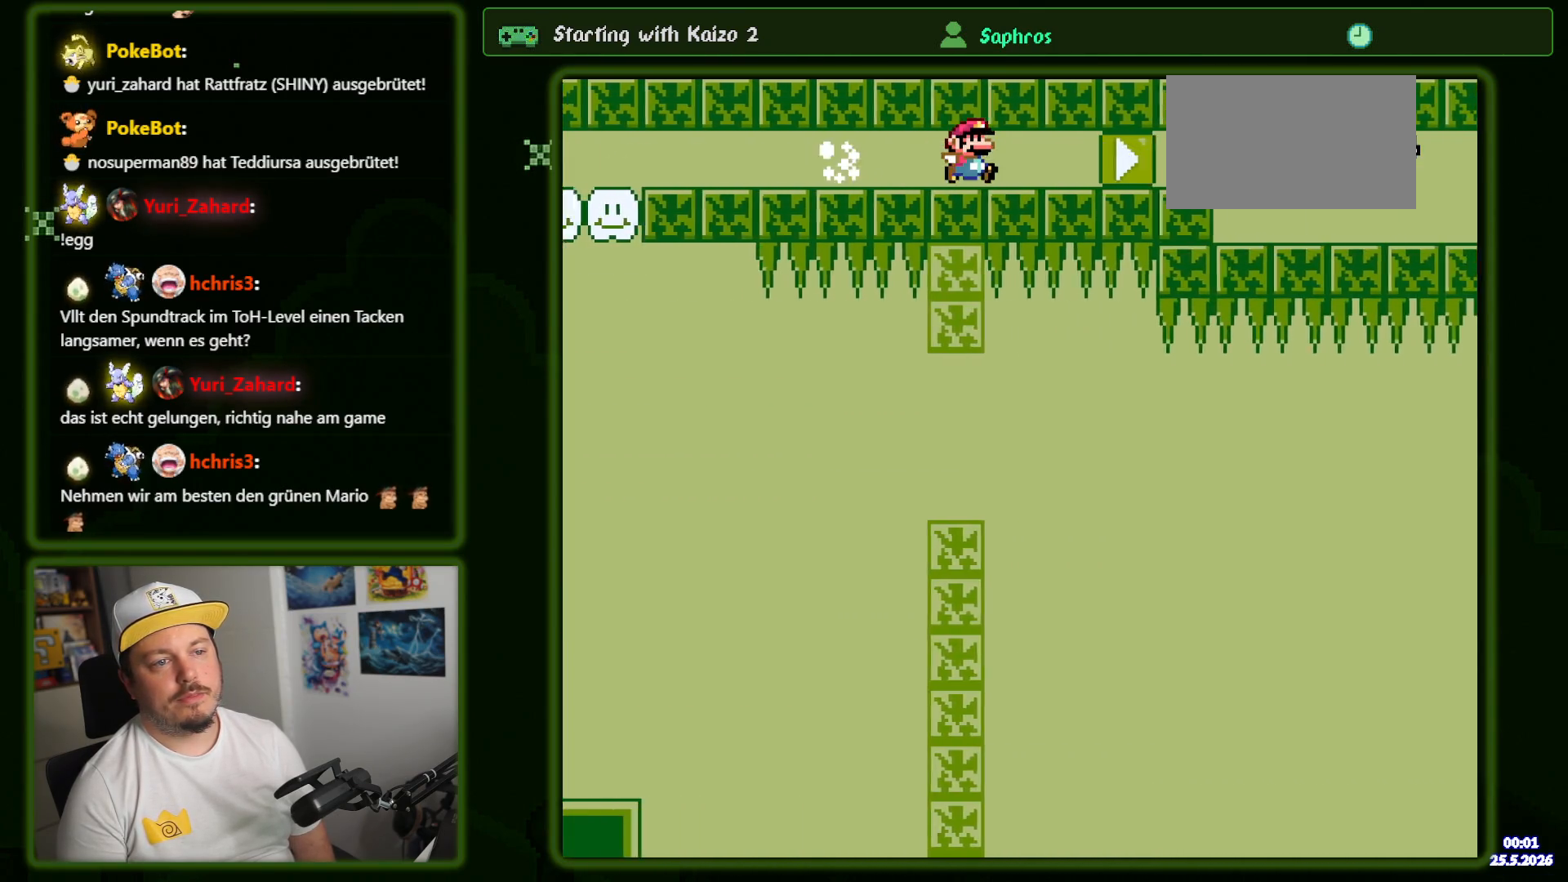
{"buttons": ["B", "Y"], "events": []}
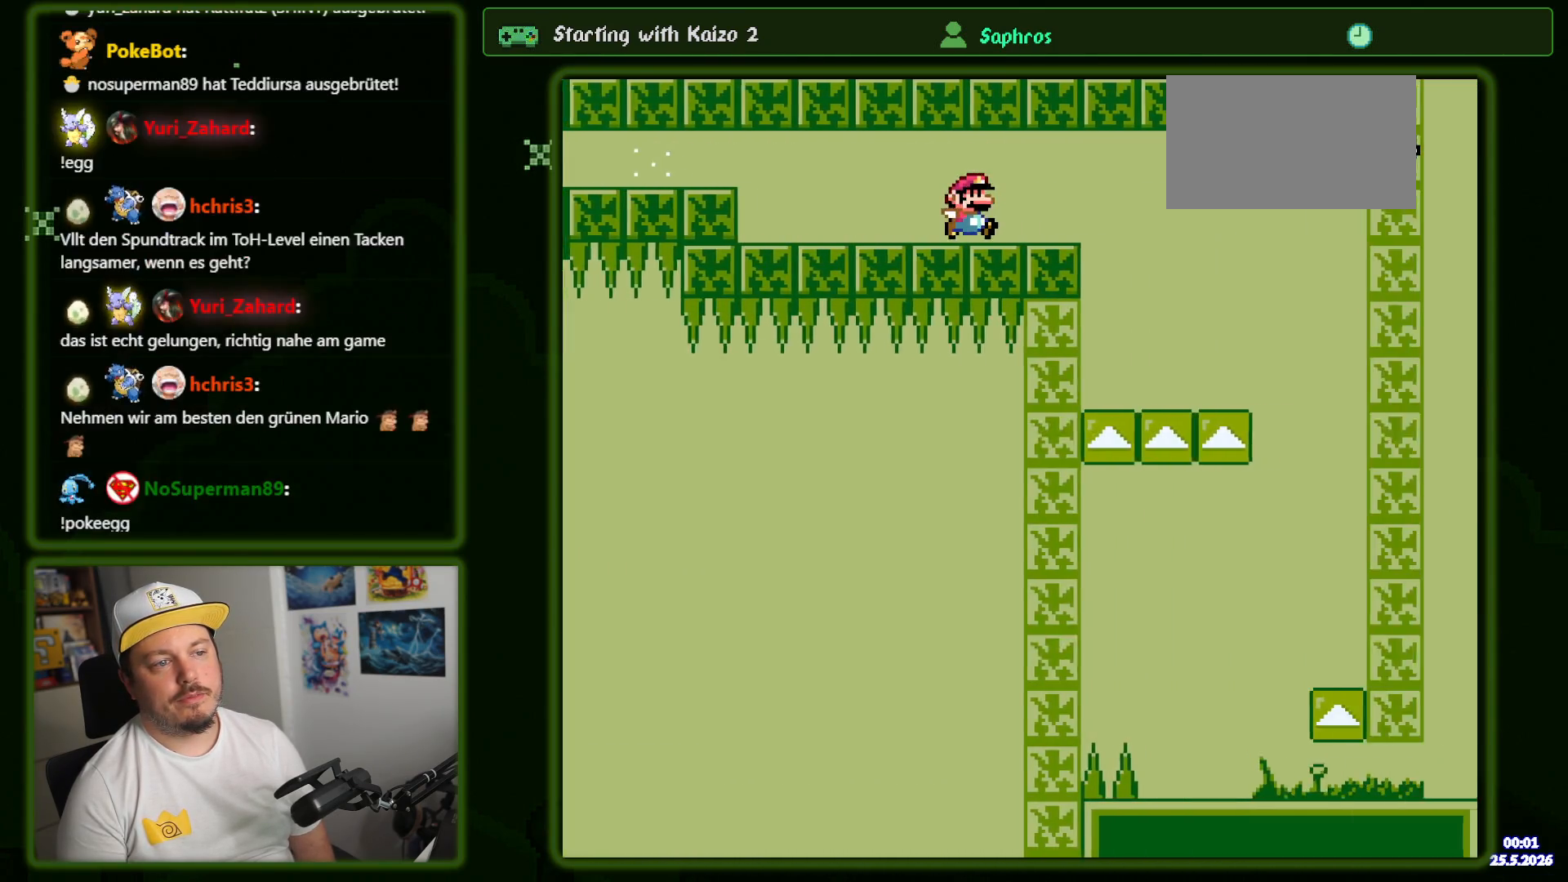
{"buttons": ["B", "Y", "DPAD_UP", "DPAD_LEFT"], "events": [[316, "DPAD_LEFT", "down"], [383, "DPAD_UP", "down"]]}
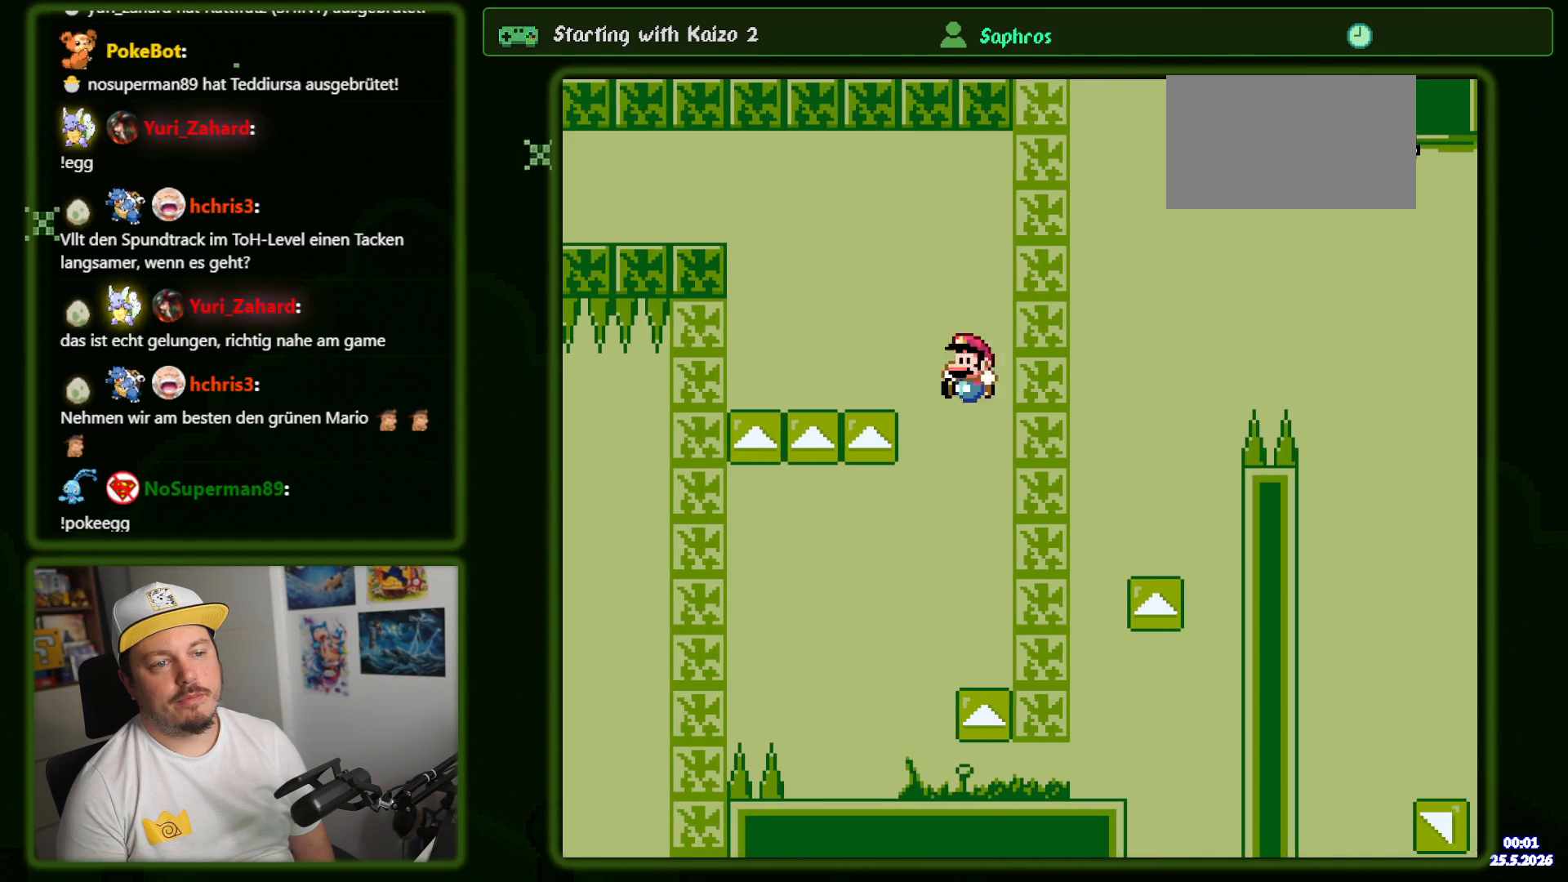
{"buttons": ["Y", "DPAD_RIGHT"], "events": [[250, "DPAD_LEFT", "up"], [250, "DPAD_RIGHT", "down"], [250, "DPAD_UP", "up"], [300, "B", "up"]]}
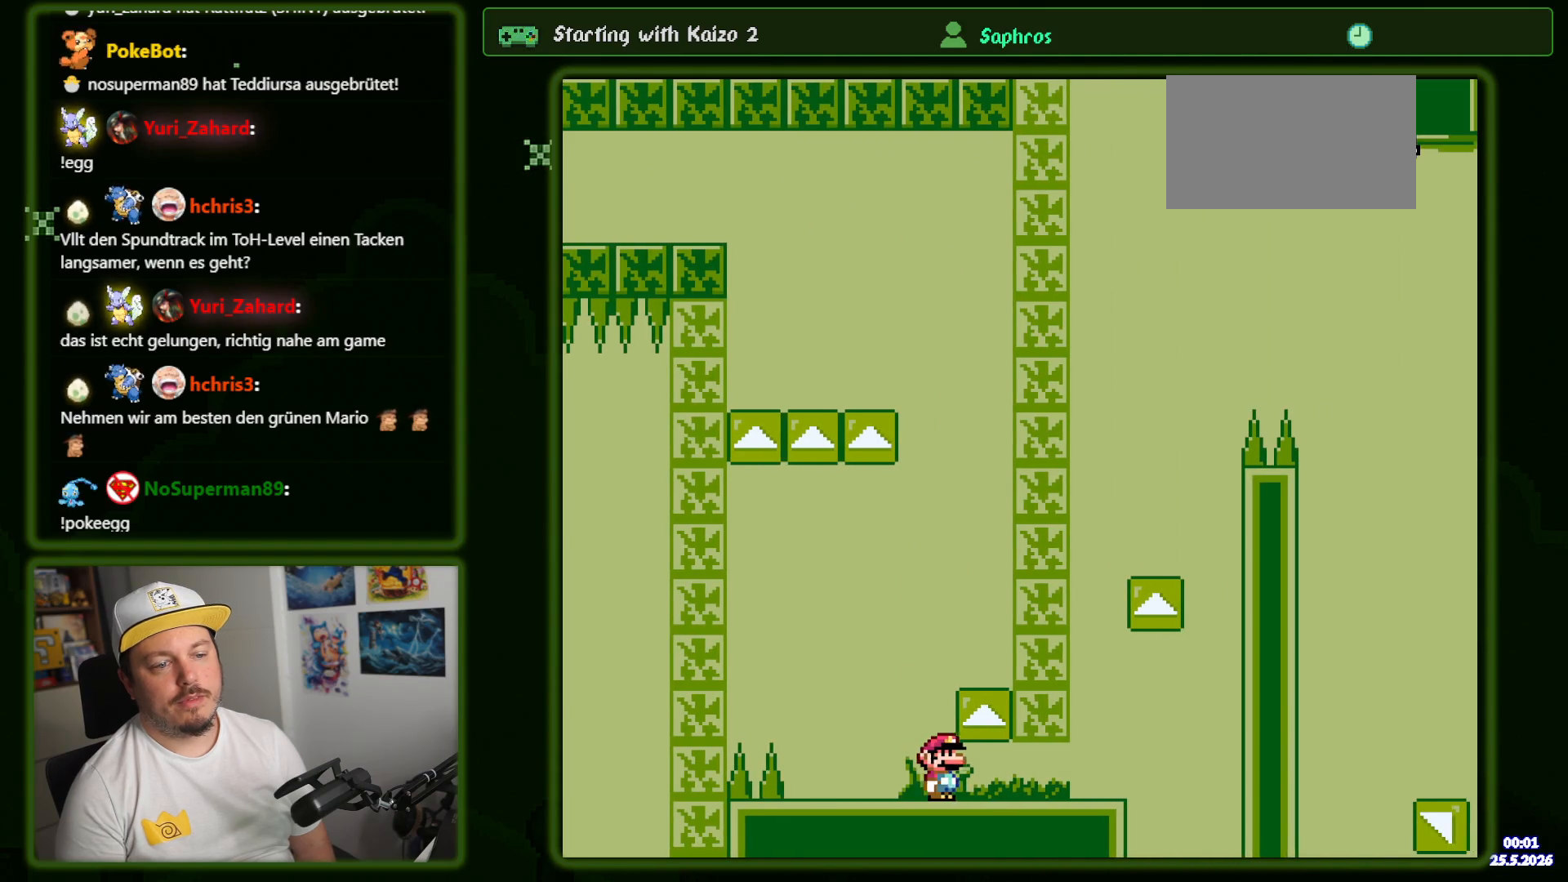
{"buttons": ["B", "Y", "DPAD_LEFT"], "events": [[416, "B", "down"], [433, "DPAD_RIGHT", "up"], [466, "DPAD_LEFT", "down"]]}
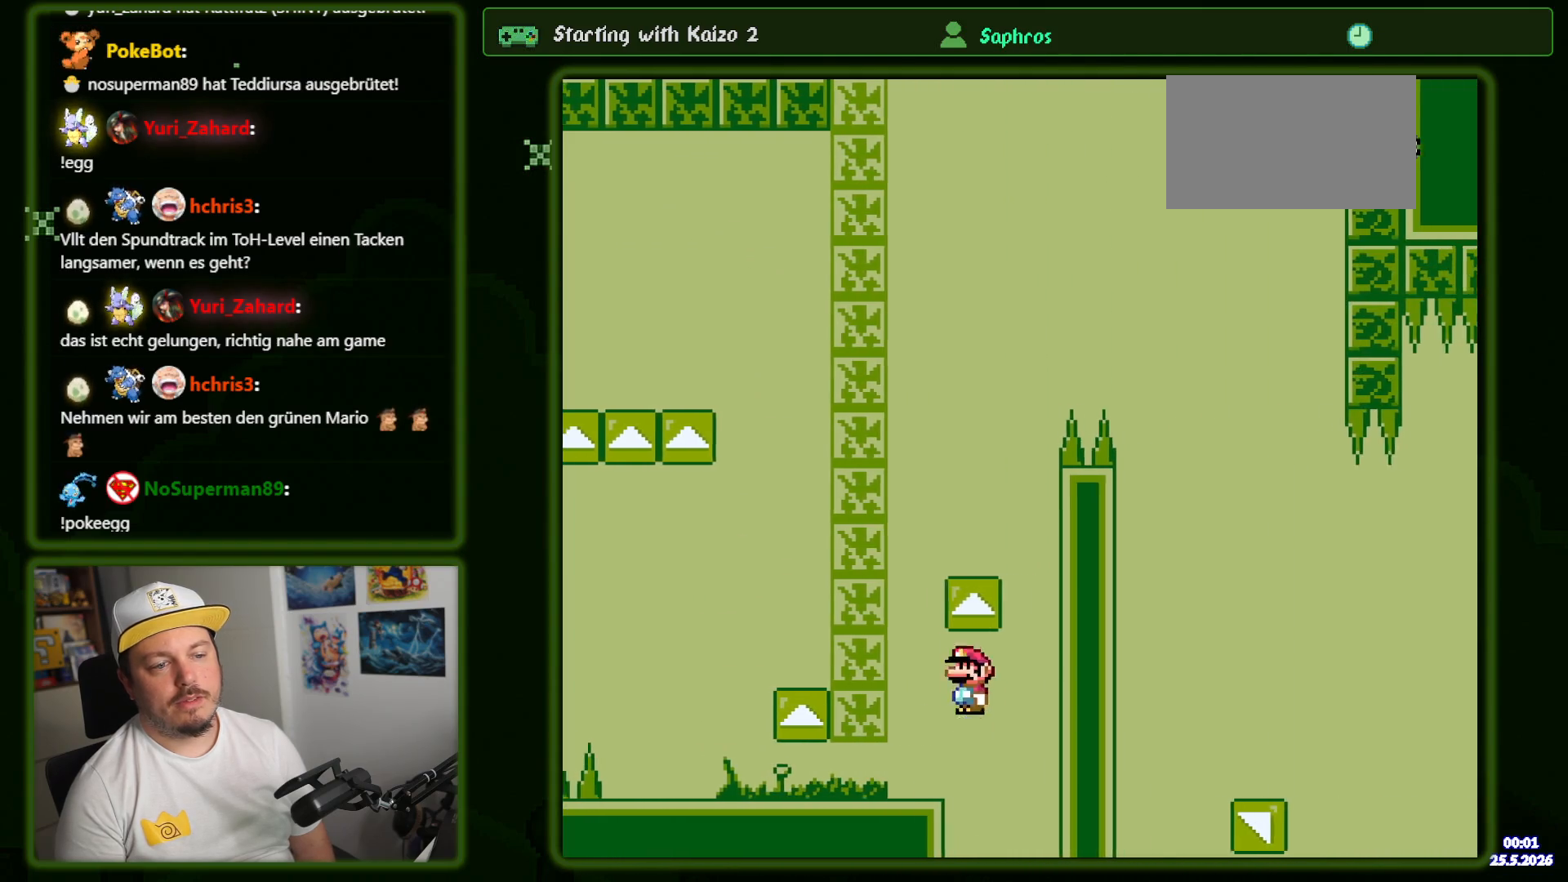
{"buttons": ["B", "Y", "DPAD_RIGHT"], "events": [[100, "DPAD_LEFT", "up"], [166, "DPAD_RIGHT", "down"]]}
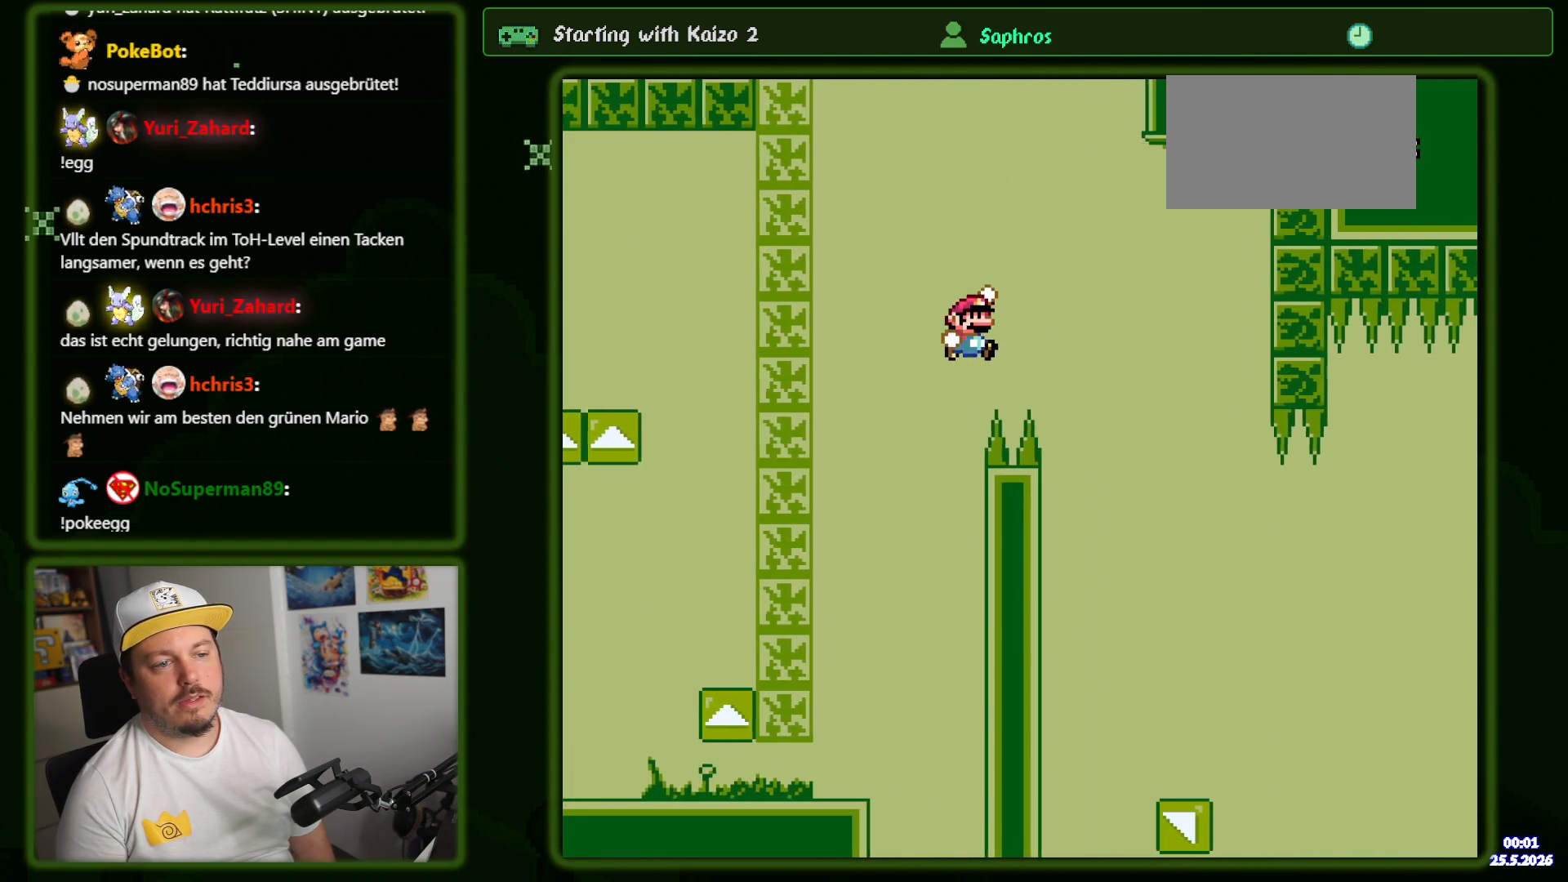
{"buttons": ["Y", "DPAD_RIGHT"], "events": [[183, "B", "up"], [300, "DPAD_RIGHT", "up"], [333, "DPAD_LEFT", "down"], [450, "DPAD_LEFT", "up"], [483, "DPAD_RIGHT", "down"]]}
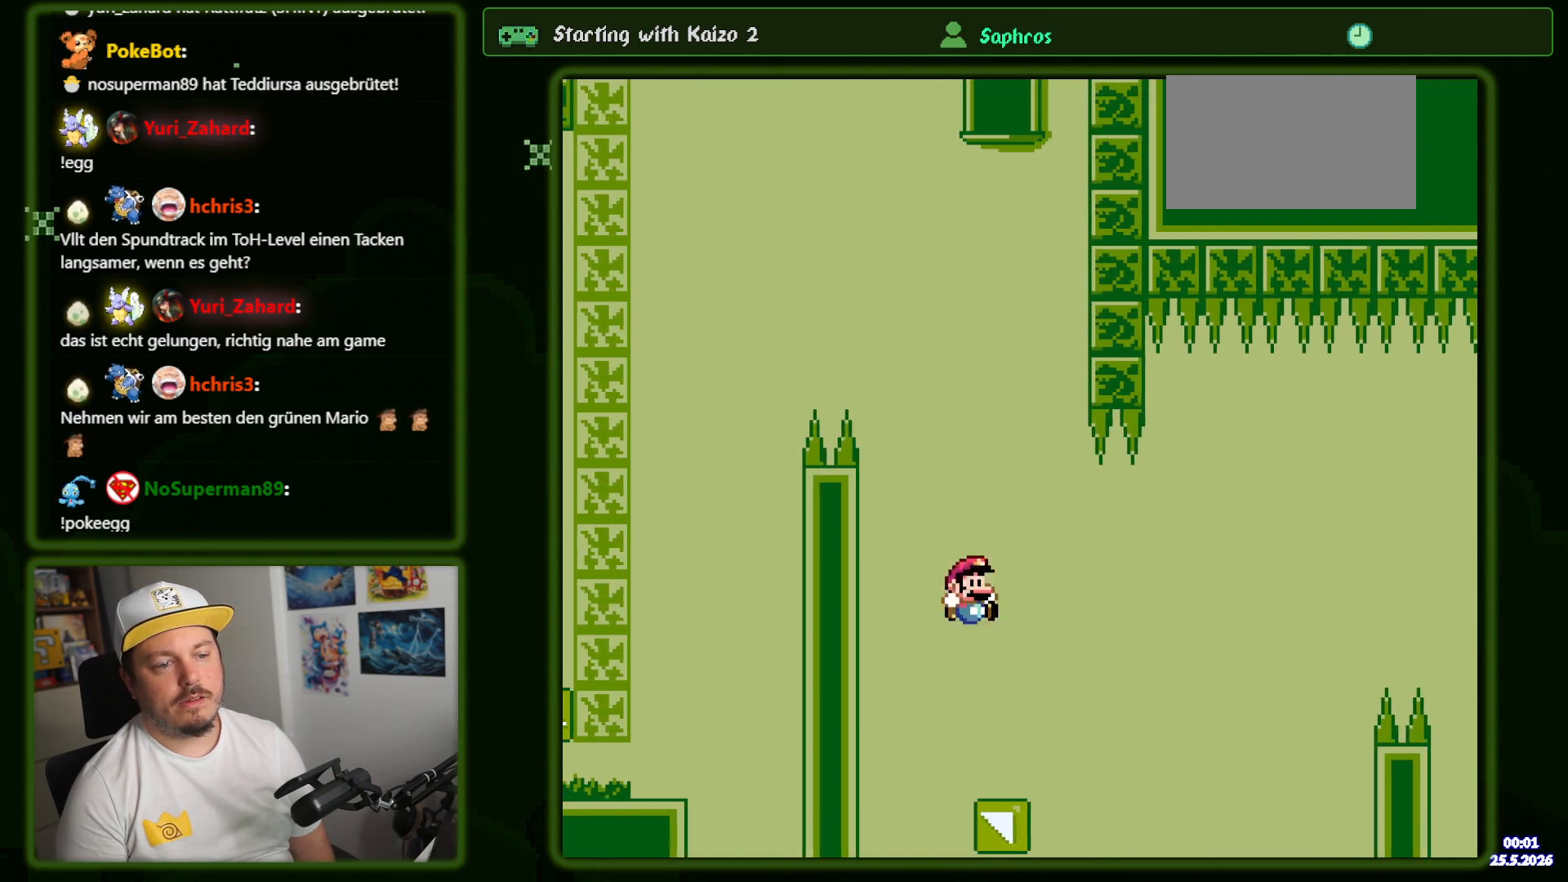
{"buttons": ["B", "Y"], "events": [[16, "B", "down"], [250, "DPAD_RIGHT", "up"]]}
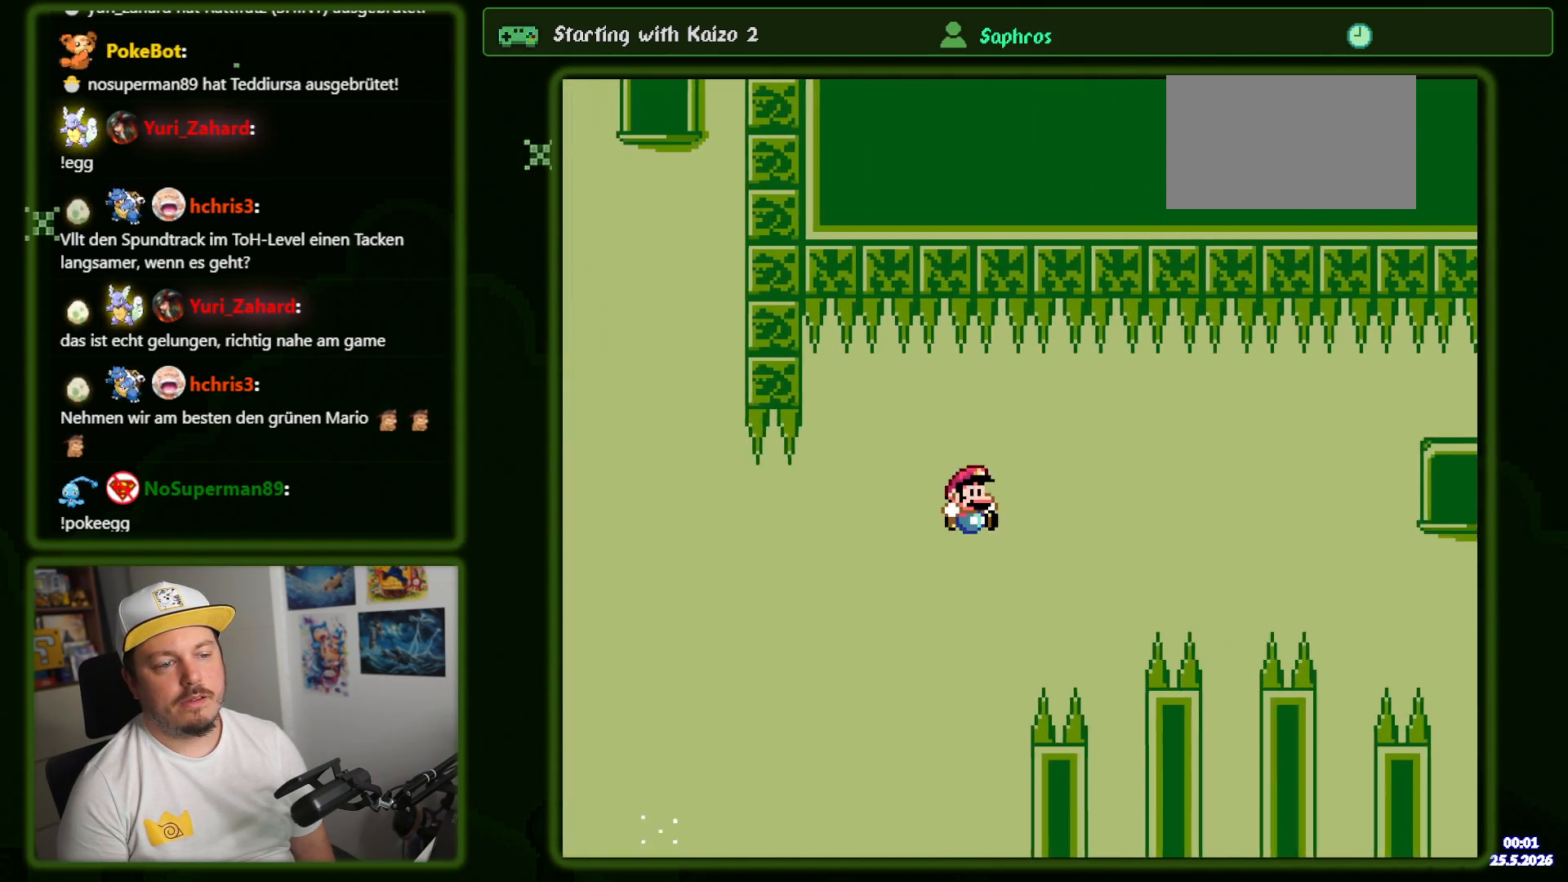
{"buttons": ["Y"], "events": [[383, "B", "up"]]}
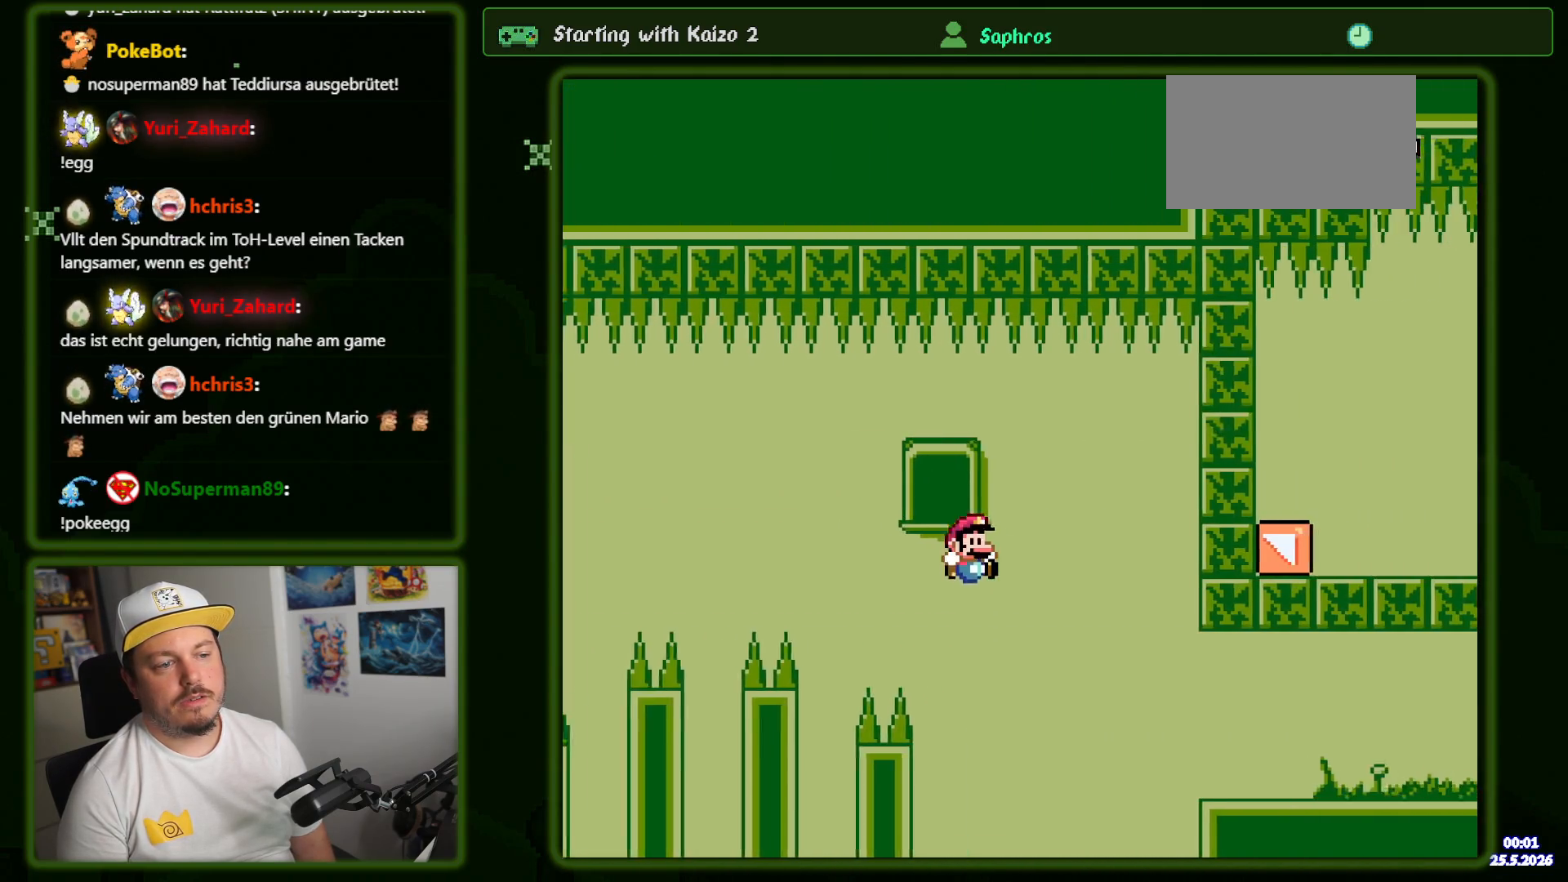
{"buttons": ["Y"], "events": []}
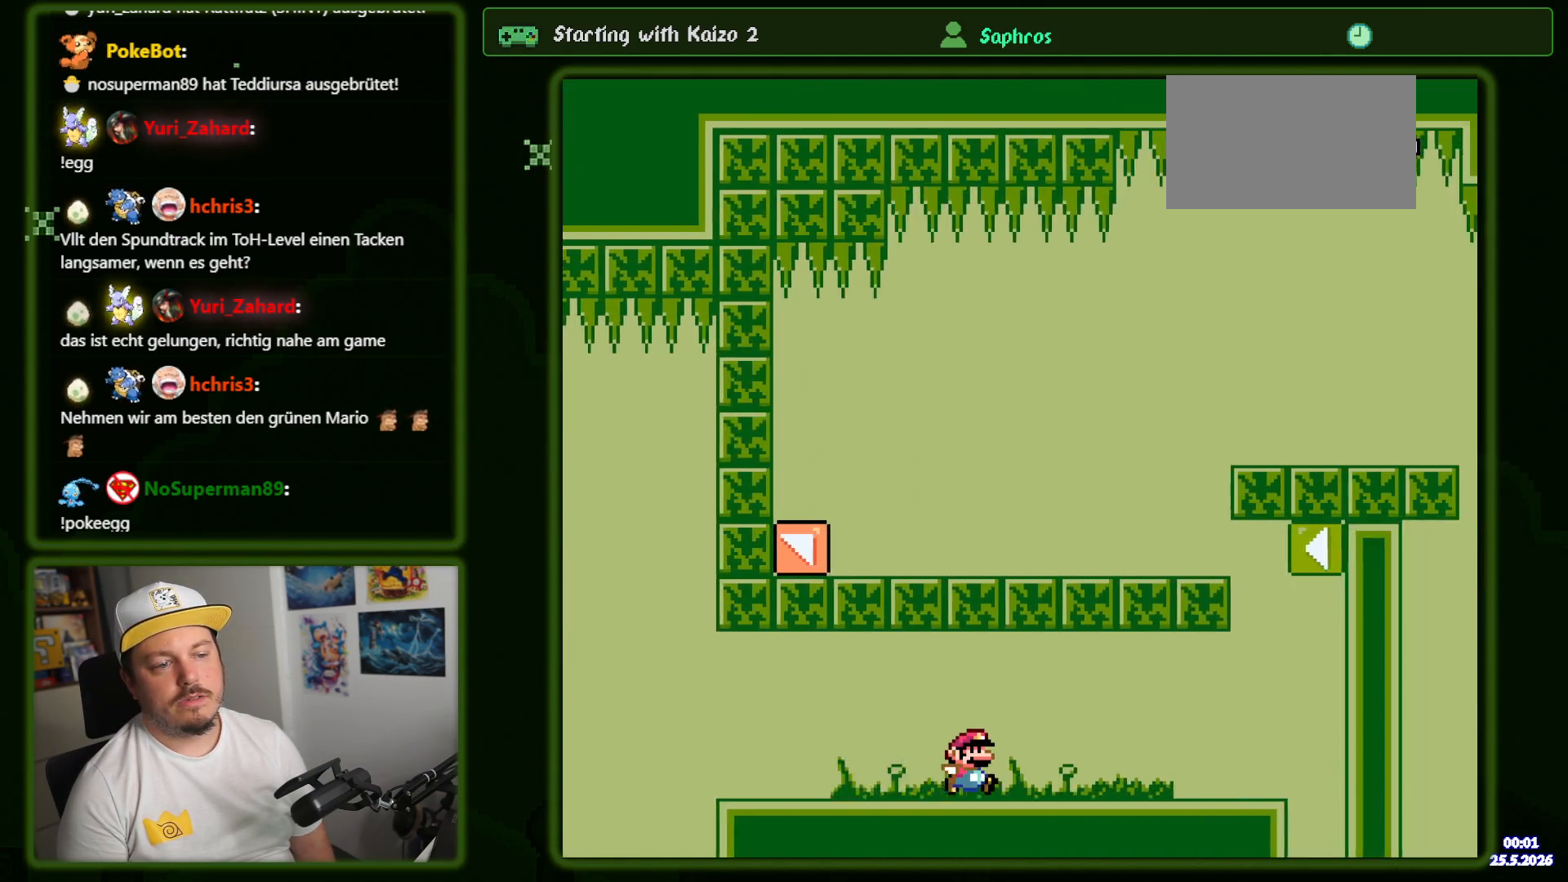
{"buttons": ["B", "Y"], "events": [[316, "B", "down"]]}
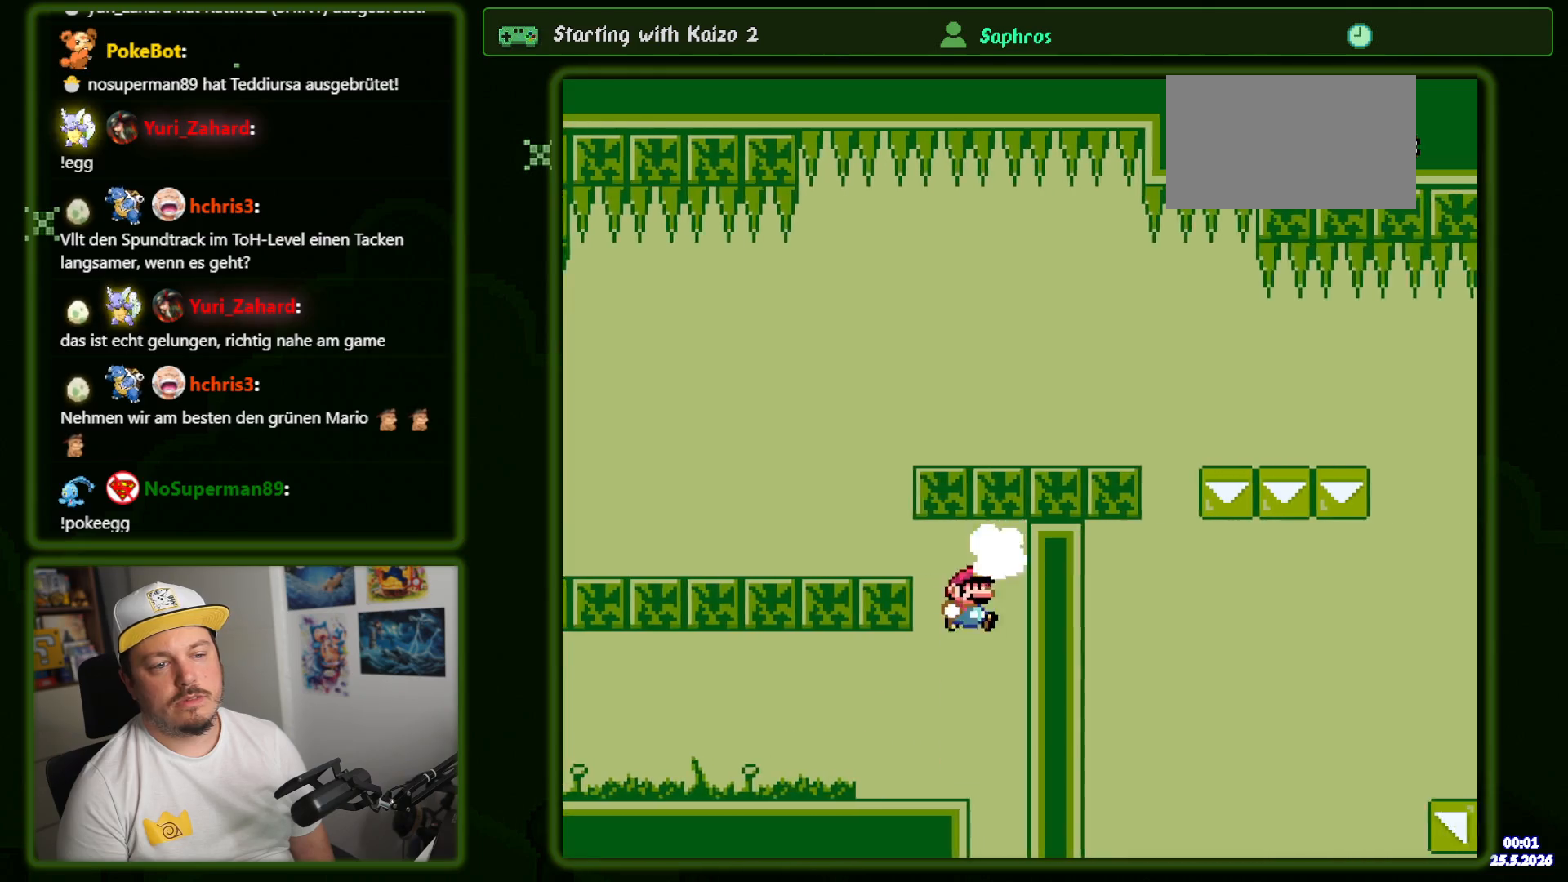
{"buttons": ["Y", "DPAD_RIGHT"], "events": [[83, "DPAD_RIGHT", "down"], [200, "B", "up"]]}
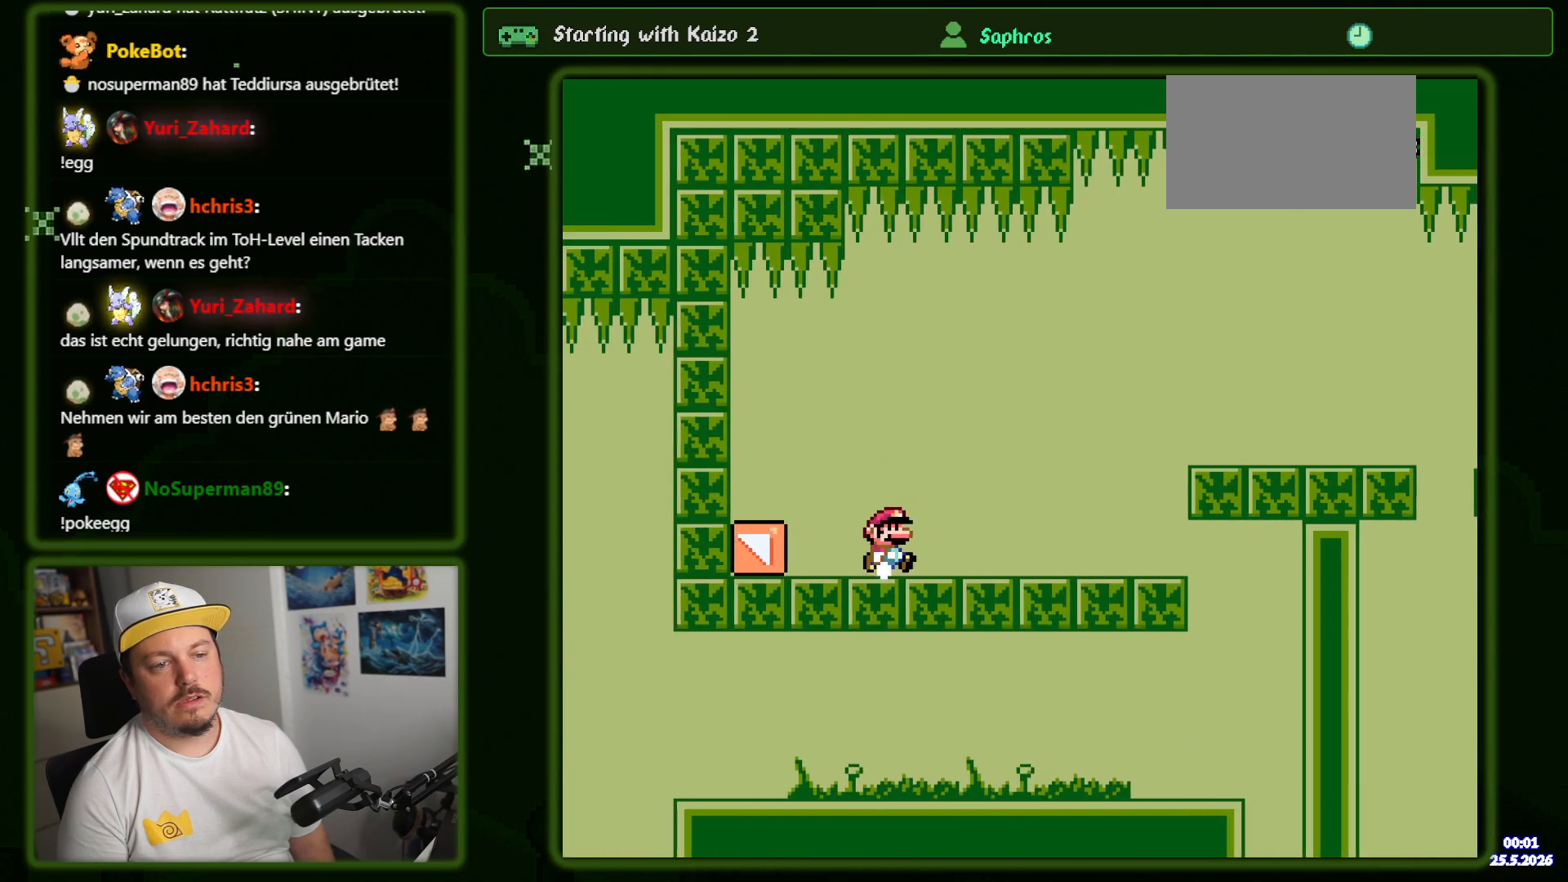
{"buttons": ["Y", "DPAD_RIGHT"], "events": [[350, "B", "down"], [466, "B", "up"]]}
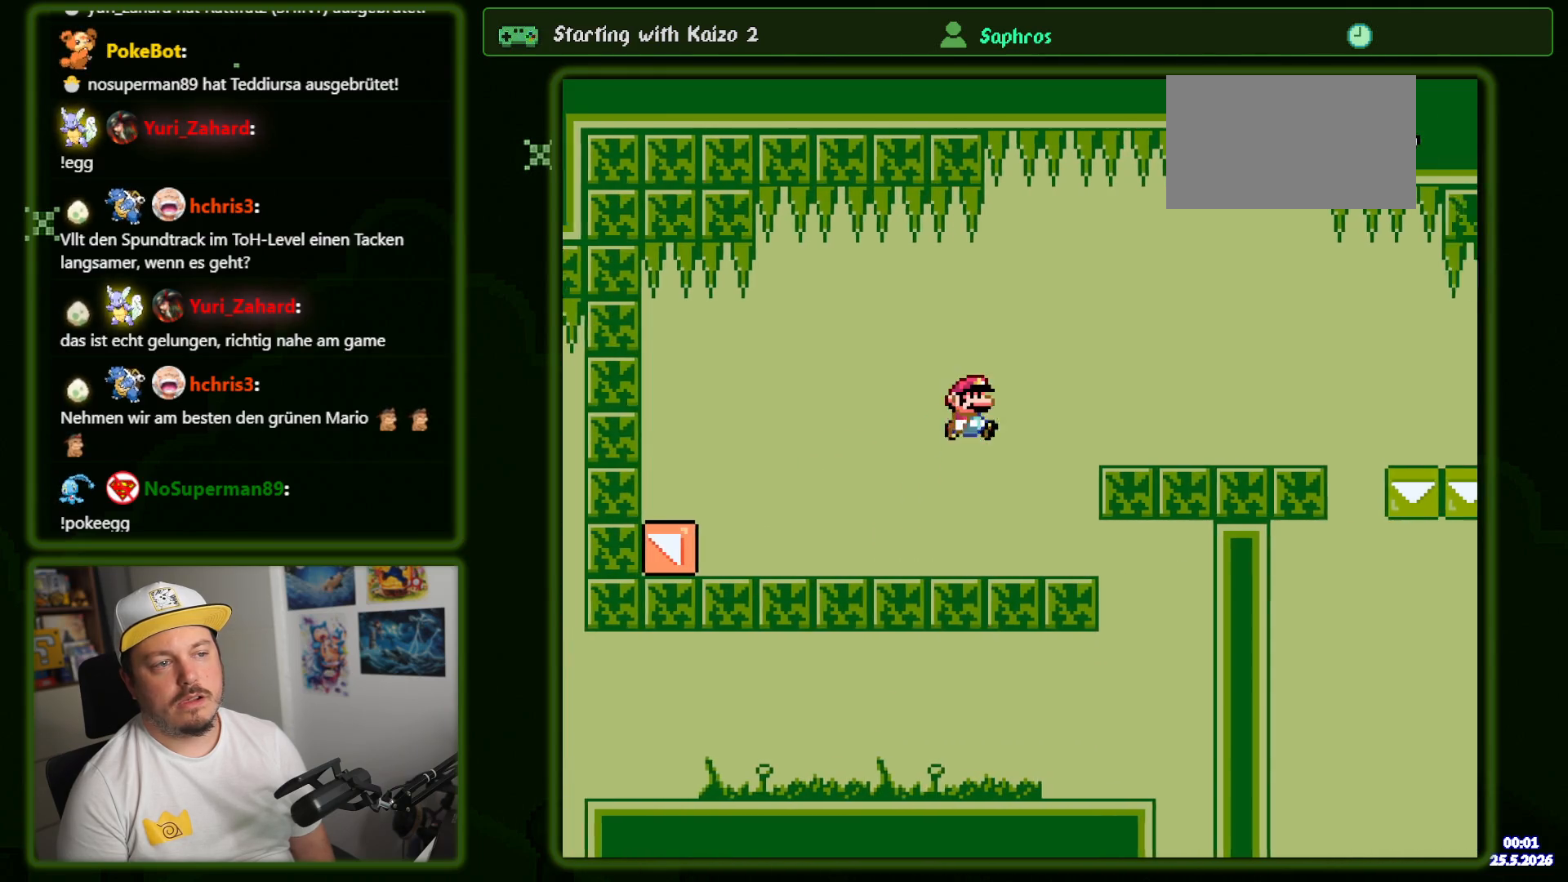
{"buttons": ["Y", "DPAD_RIGHT"], "events": [[100, "B", "down"], [250, "B", "up"]]}